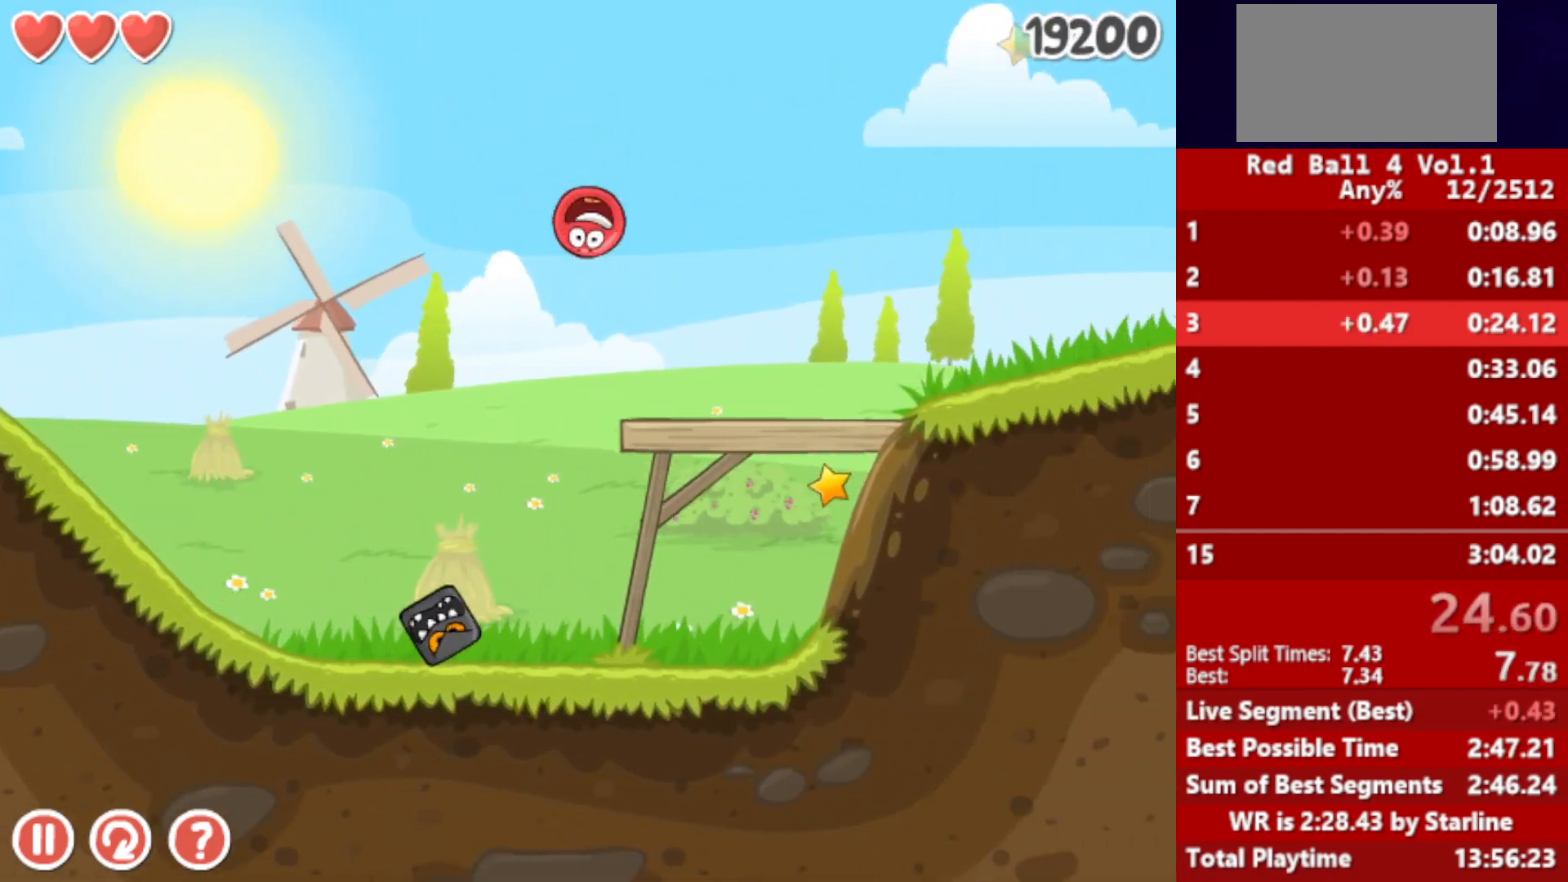
Gameplay with keyboard; each line is a JSON object with the keys held at the frame after it. "events" lists presses ("down") and releases ("up") of "down", "left", "p", "r", "right" and "up" between this image and that frame as [ms after this image, input, new state], when the widget could be followed in between. No other keys are recorded. Mouse input is not recorded.
{"keys": ["right"], "events": [[333, "up", "down"], [367, "up", "up"], [433, "up", "down"], [450, "up", "up"]]}
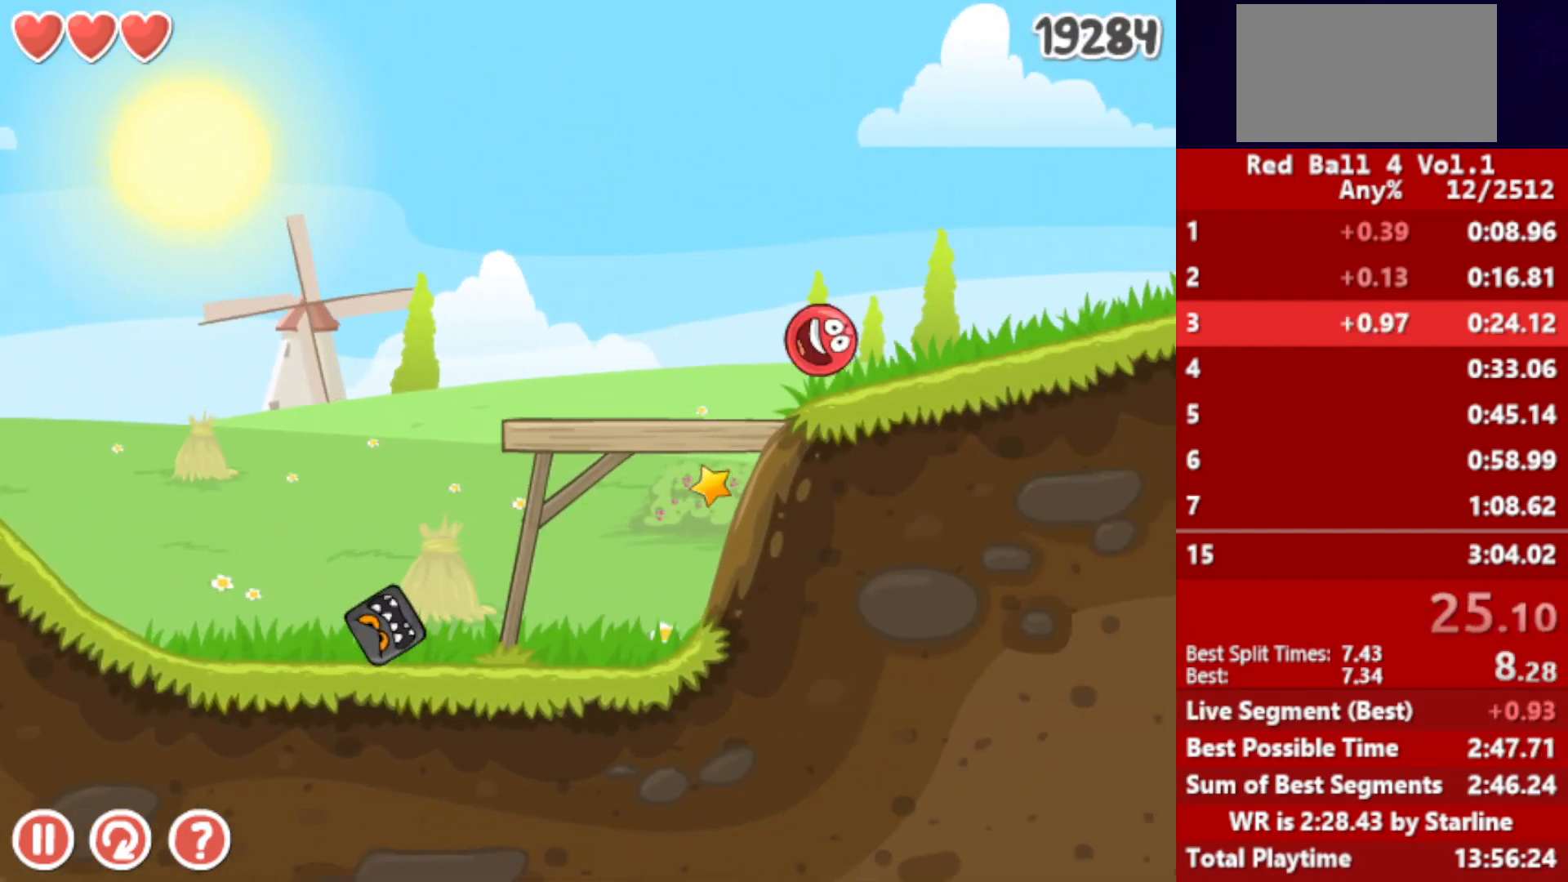
{"keys": ["right"], "events": [[17, "up", "down"], [50, "up", "up"], [100, "up", "down"], [150, "up", "up"], [217, "up", "down"], [267, "up", "up"]]}
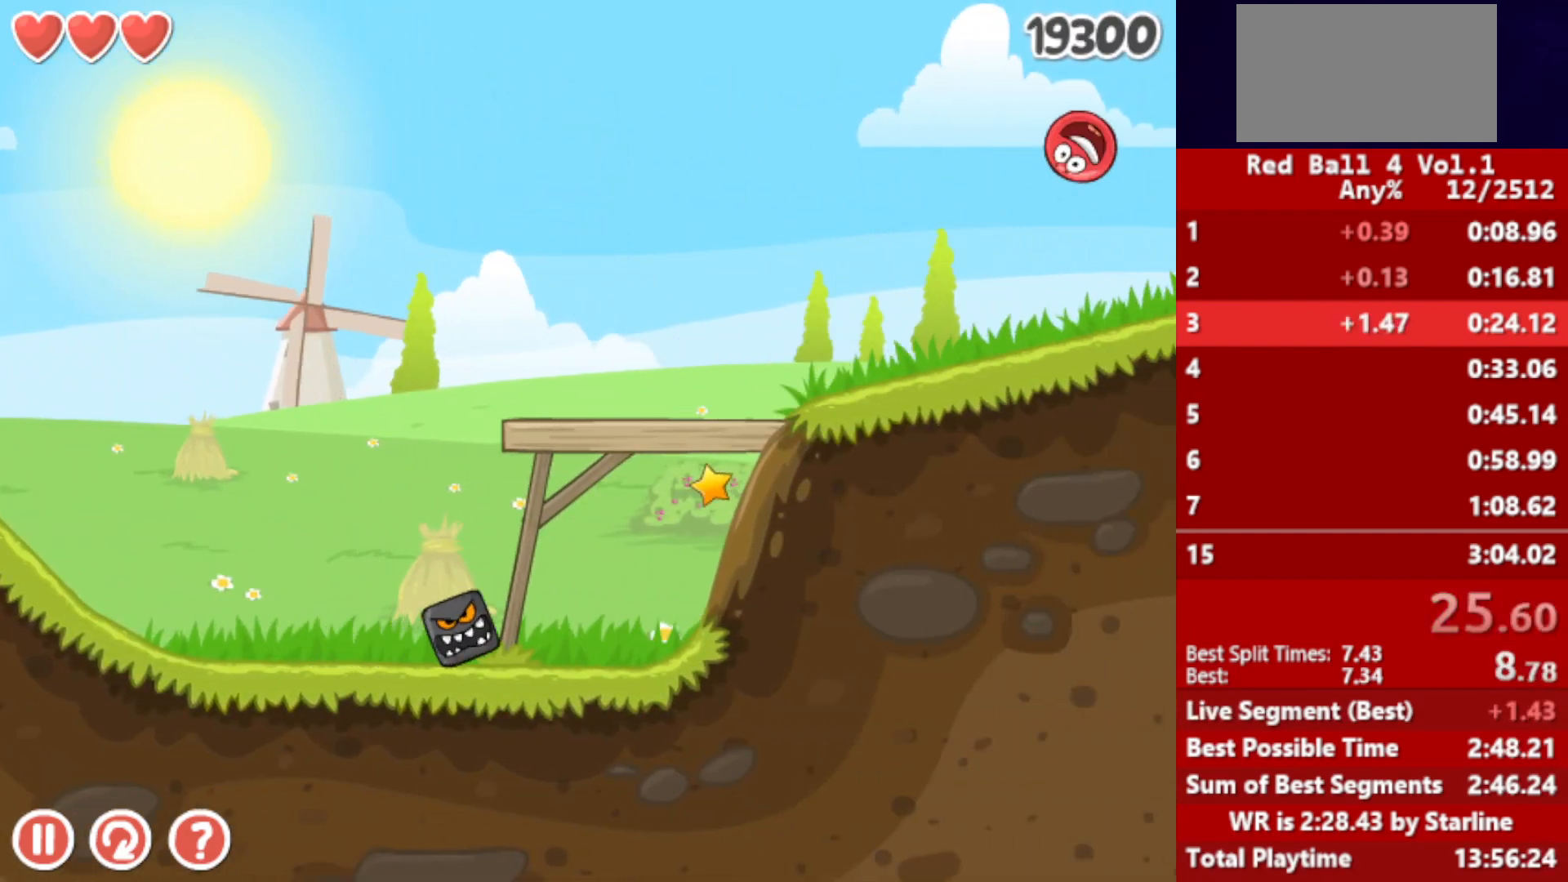
{"keys": ["right"], "events": []}
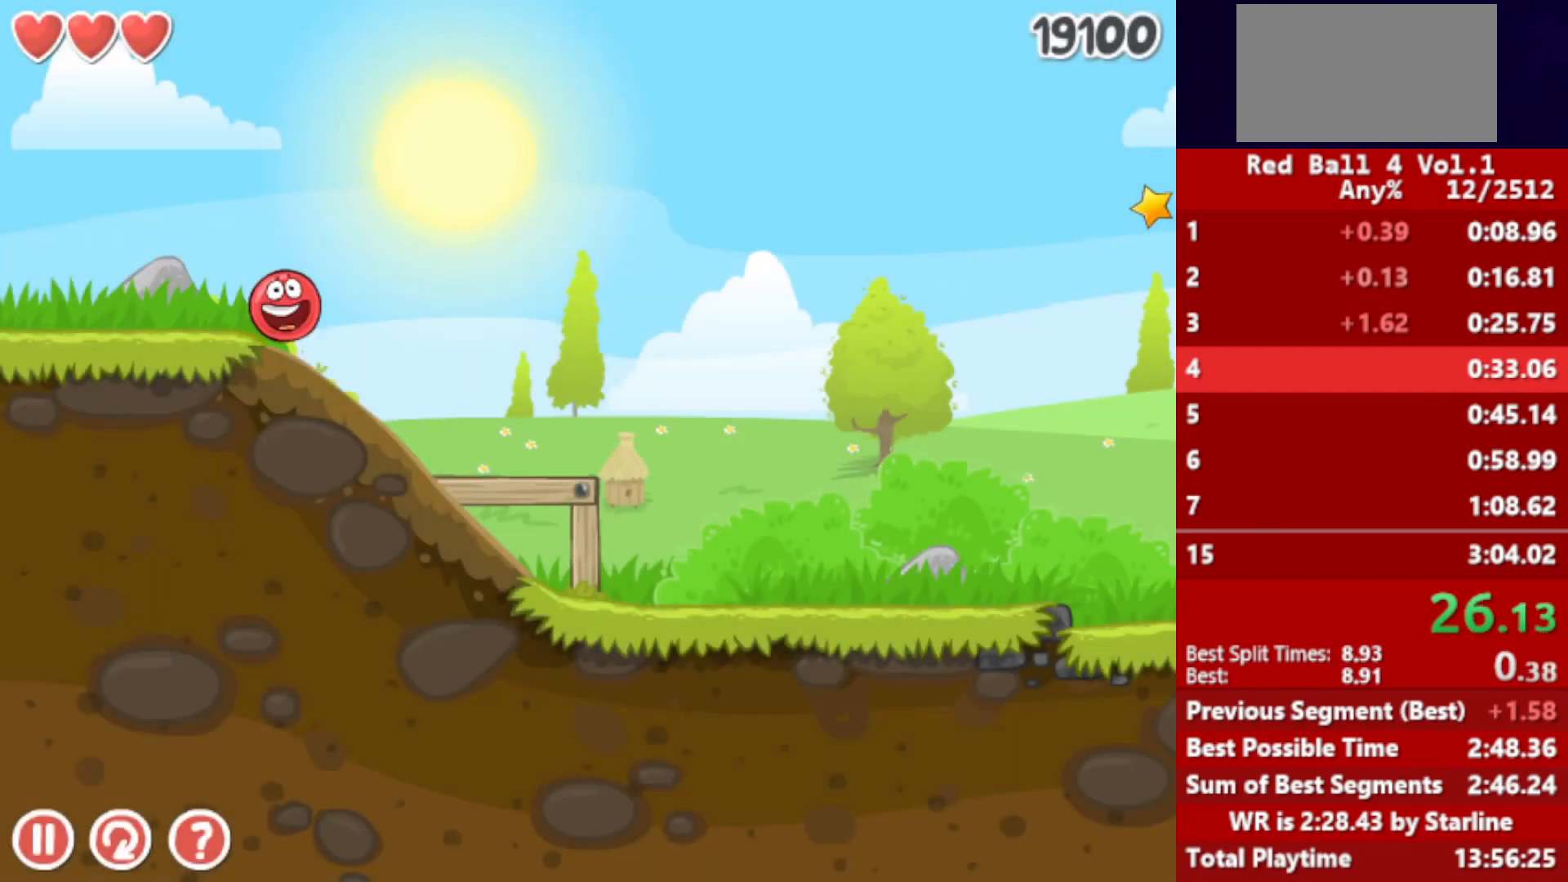
{"keys": ["right"], "events": []}
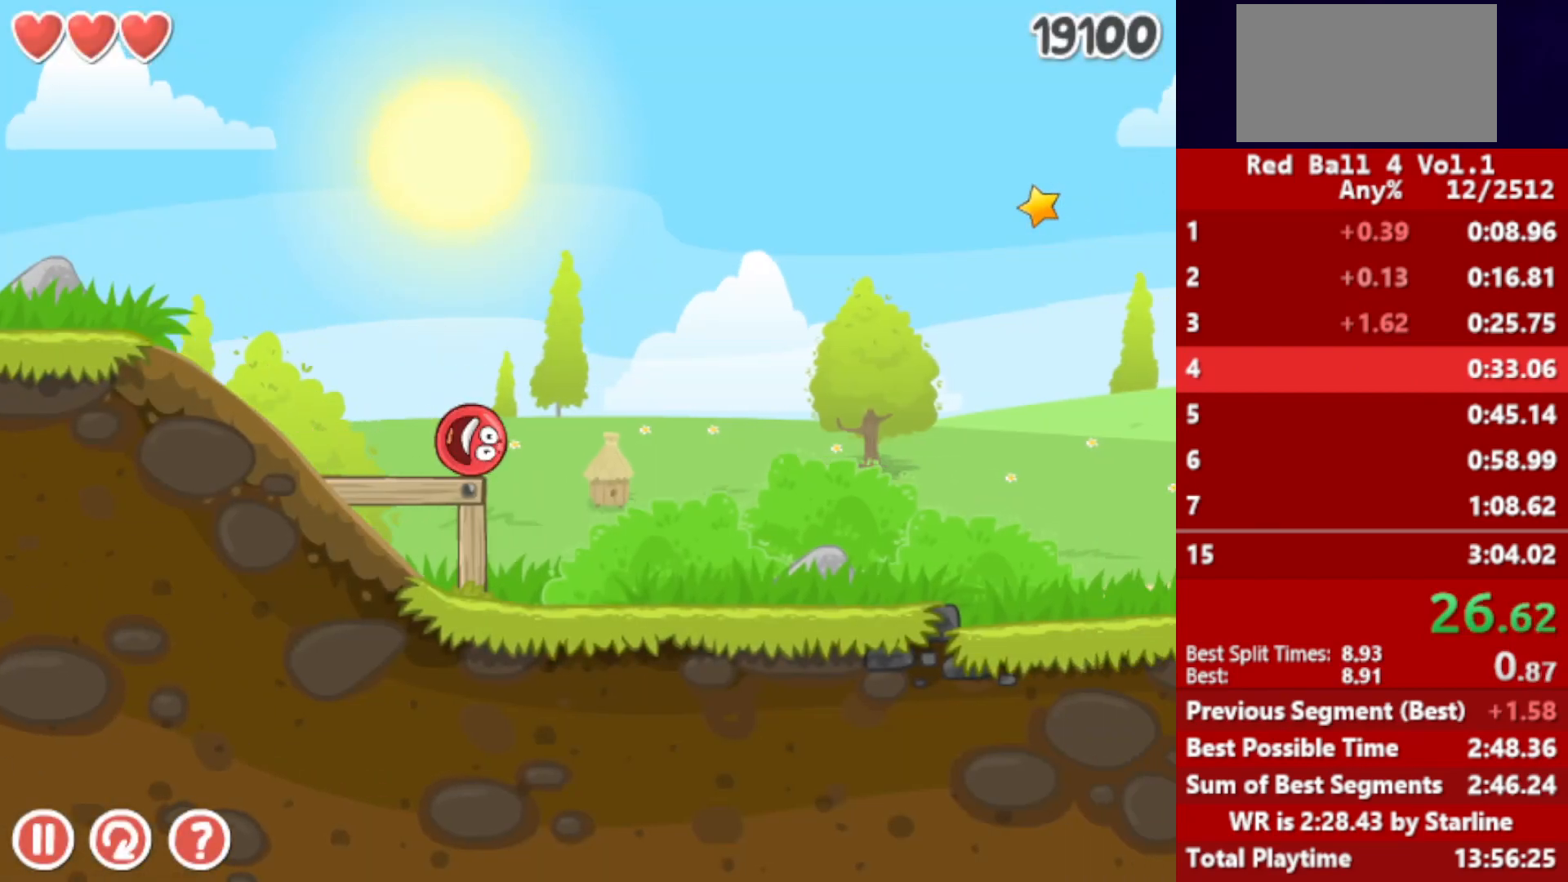
{"keys": ["right"], "events": []}
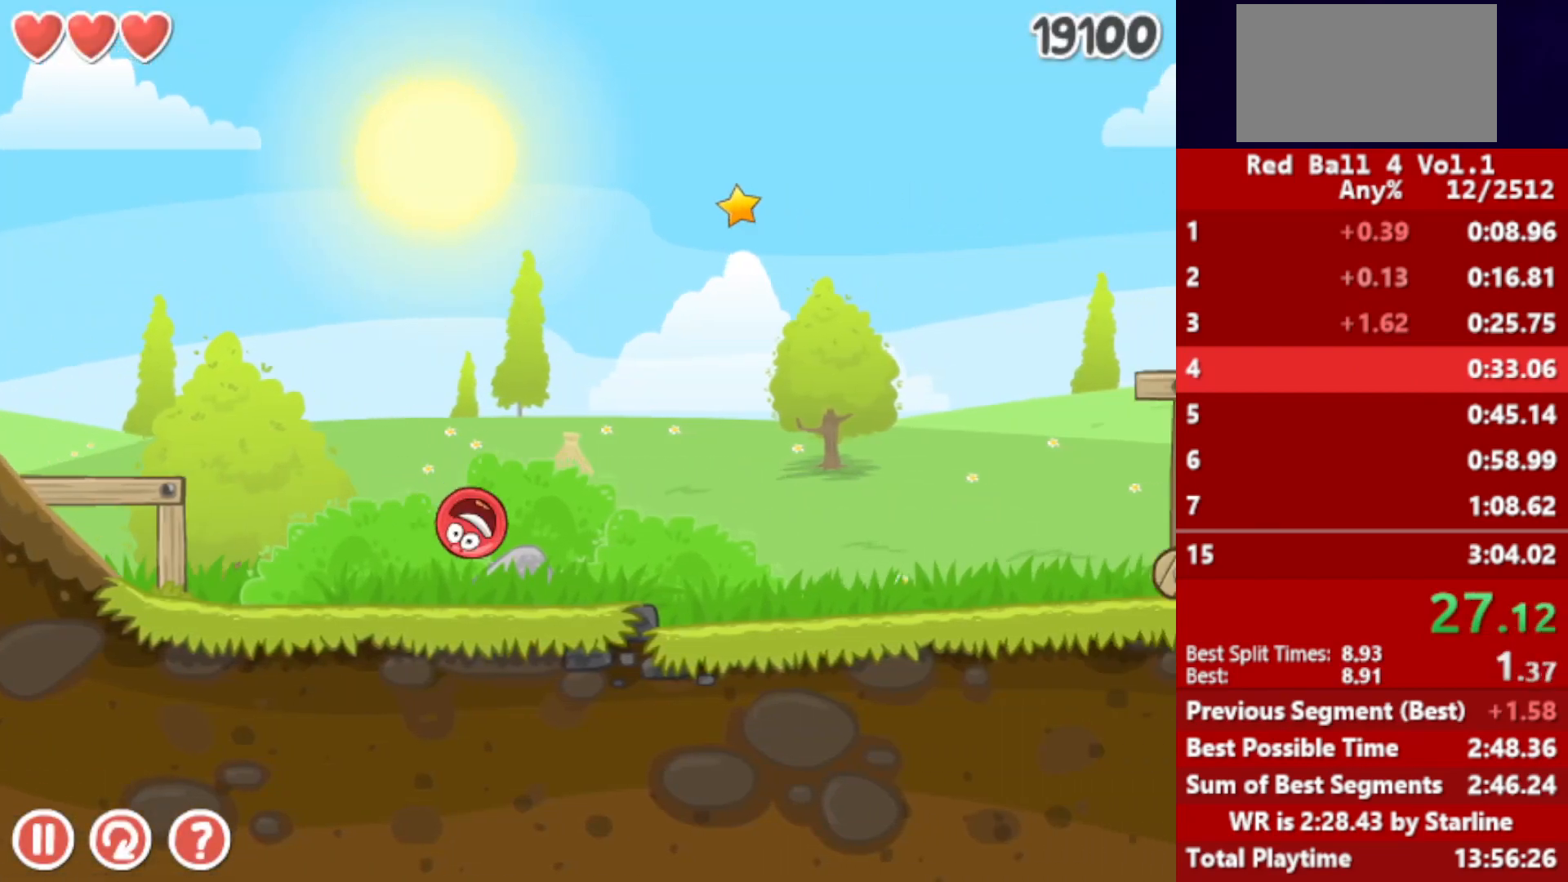
{"keys": ["right"], "events": []}
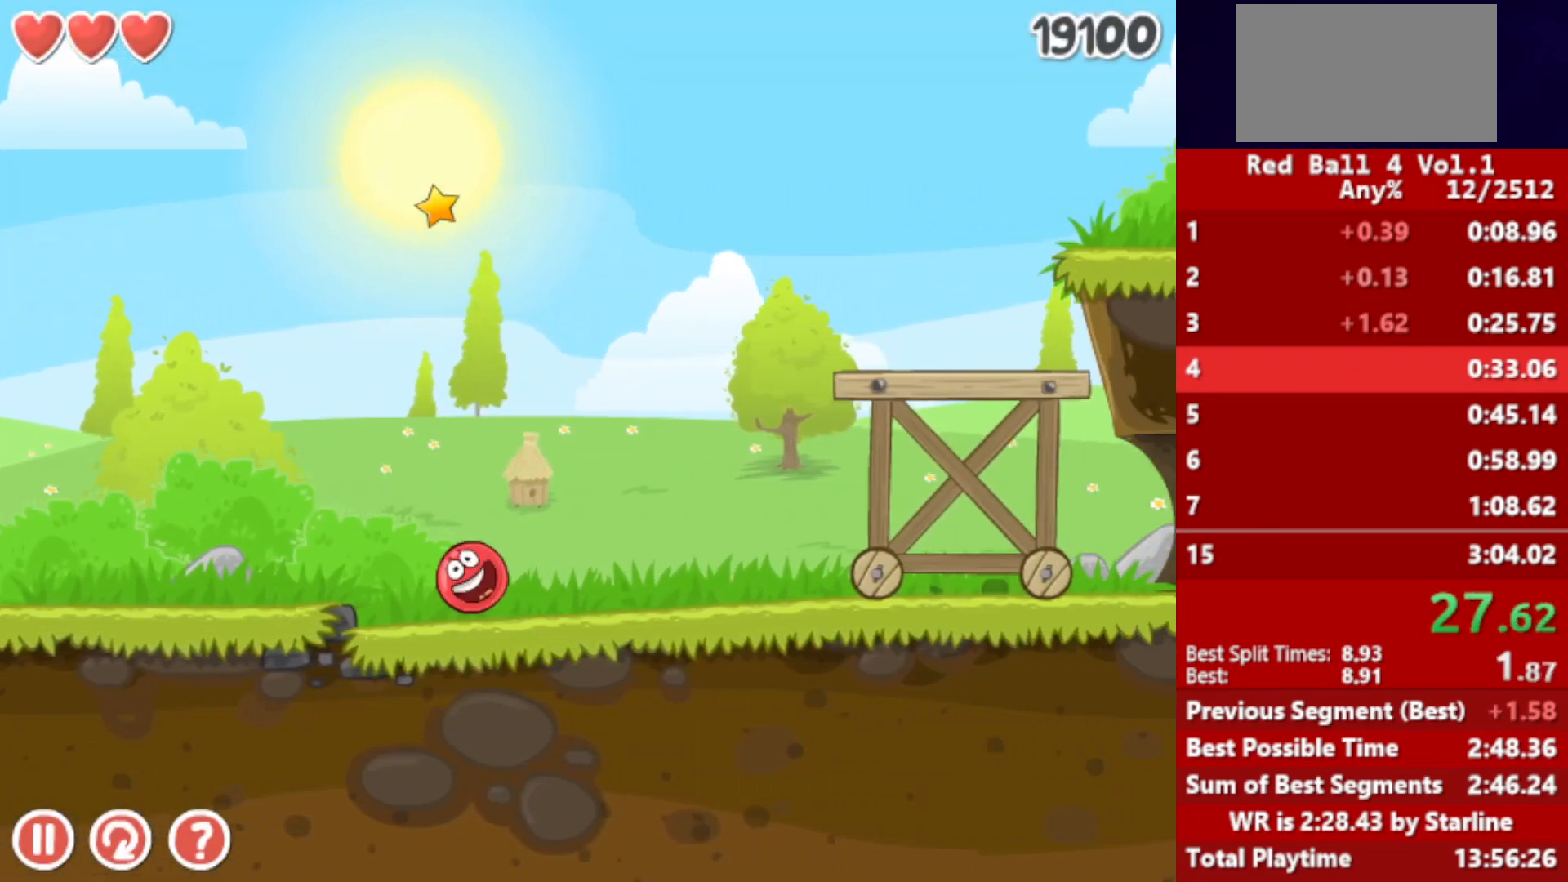
{"keys": ["right"], "events": [[150, "up", "down"], [183, "up", "up"], [233, "up", "down"], [267, "up", "up"], [333, "up", "down"], [367, "up", "up"], [433, "up", "down"], [483, "up", "up"]]}
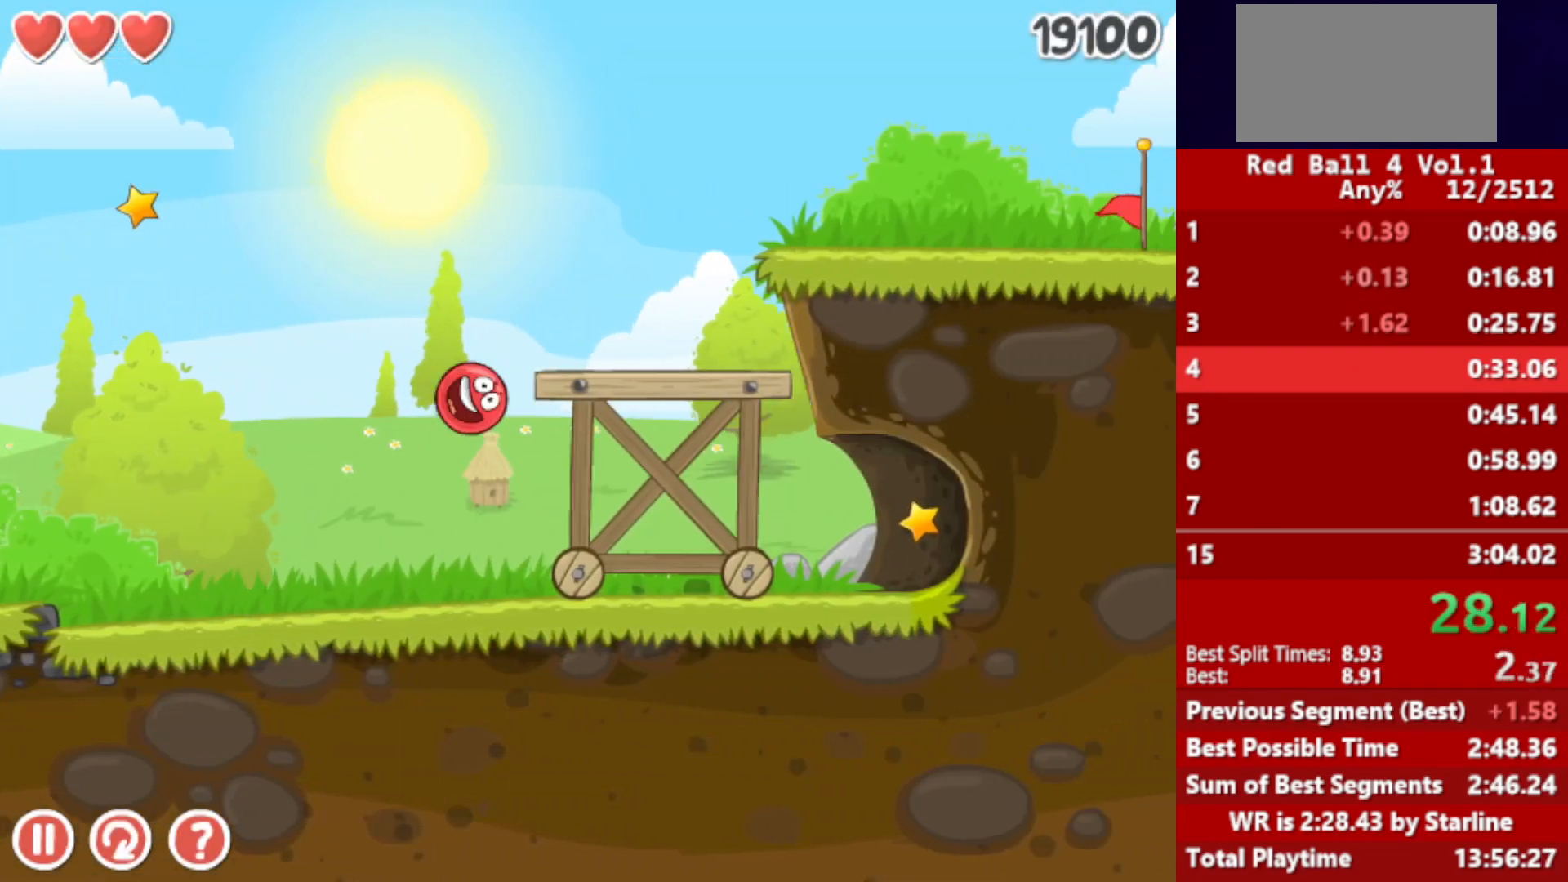
{"keys": ["right"], "events": [[33, "up", "down"], [83, "up", "up"], [150, "up", "down"], [183, "up", "up"], [233, "up", "down"], [283, "up", "up"], [333, "up", "down"], [383, "up", "up"], [450, "up", "down"], [500, "up", "up"]]}
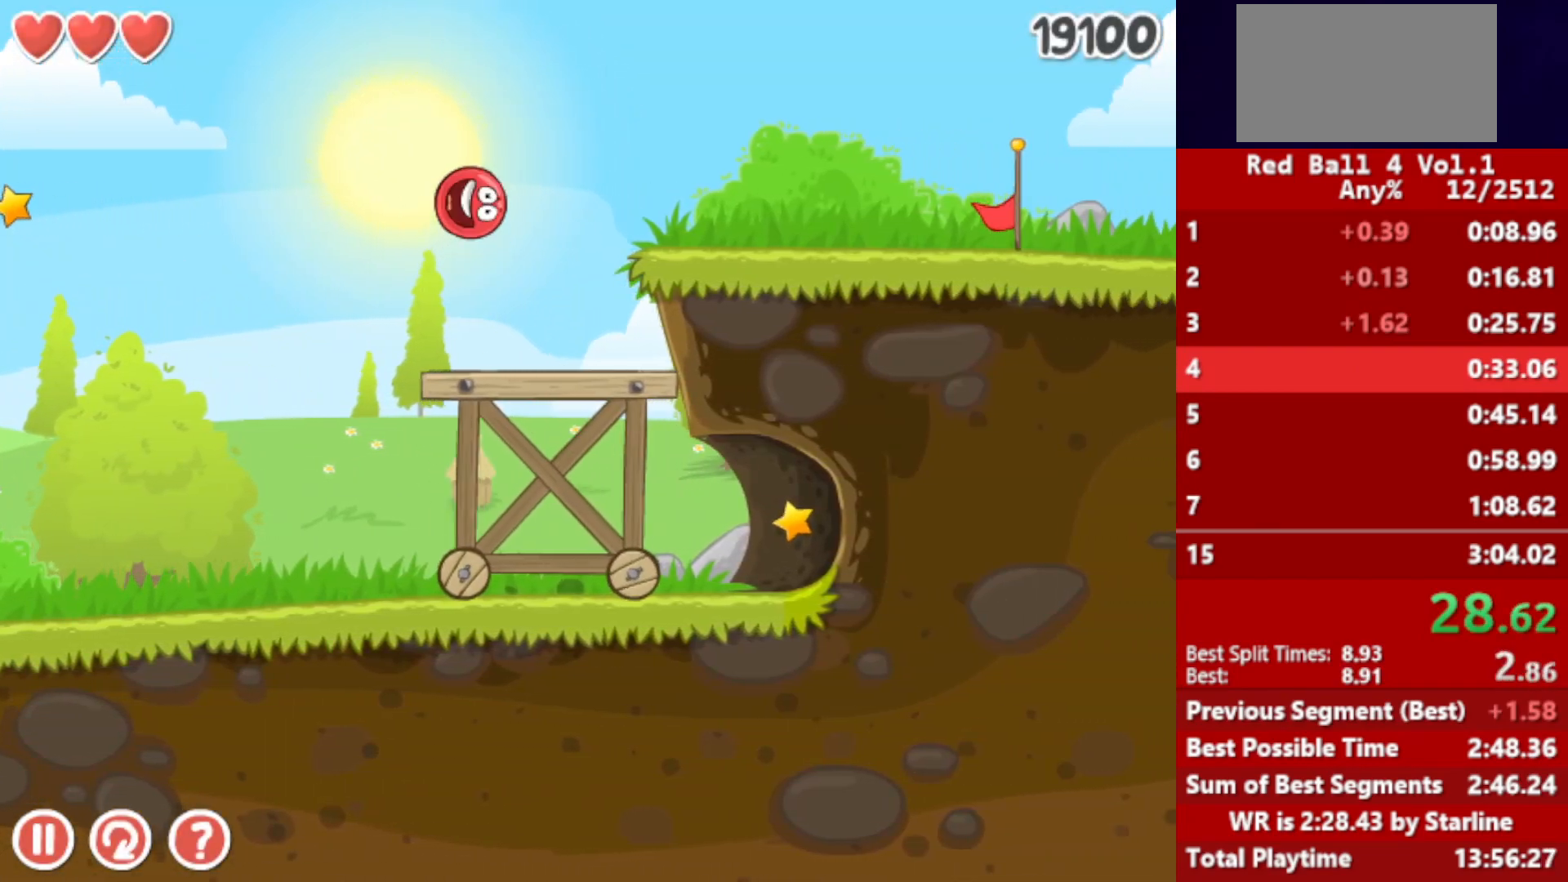
{"keys": ["right"], "events": [[33, "up", "down"], [283, "up", "up"]]}
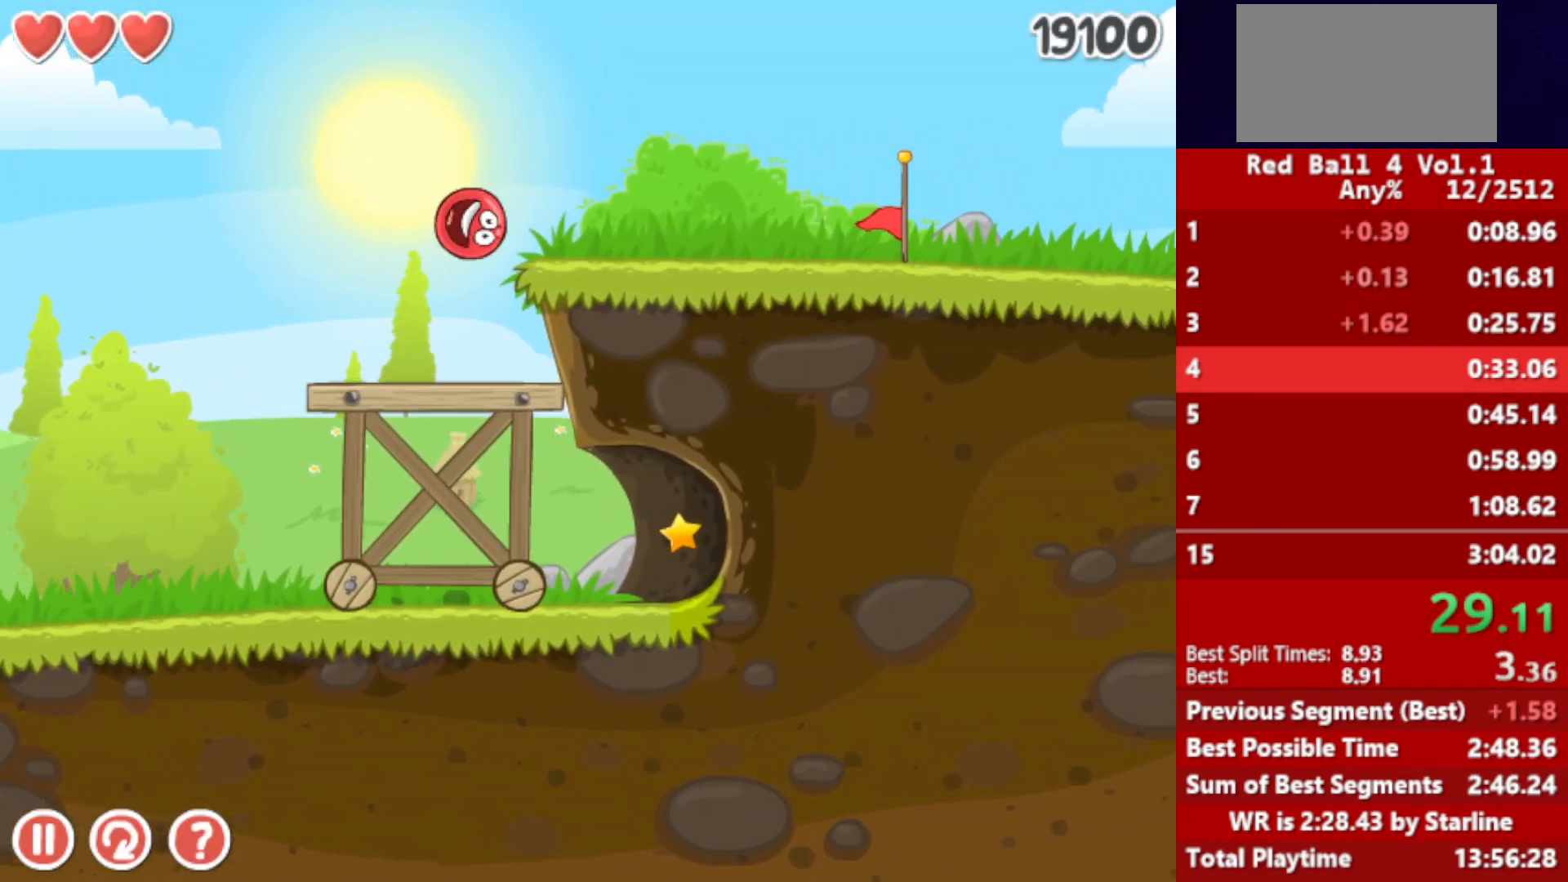
{"keys": ["right", "up"], "events": [[67, "up", "down"], [117, "up", "up"], [167, "up", "down"], [217, "up", "up"], [267, "up", "down"], [317, "up", "up"], [367, "up", "down"], [450, "up", "up"], [483, "up", "down"]]}
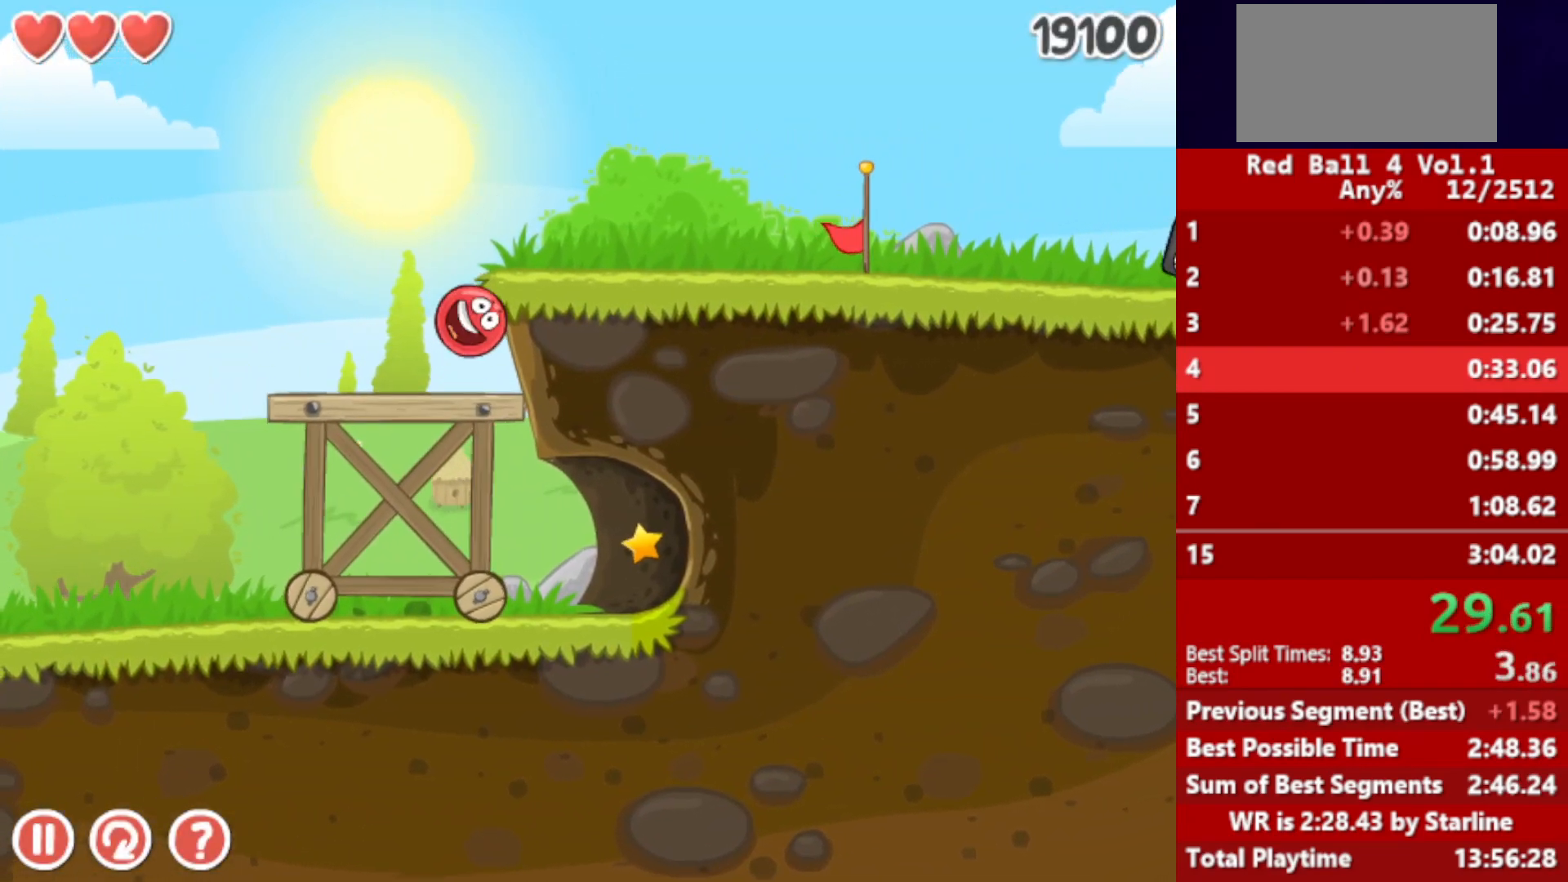
{"keys": ["right"], "events": [[217, "up", "up"]]}
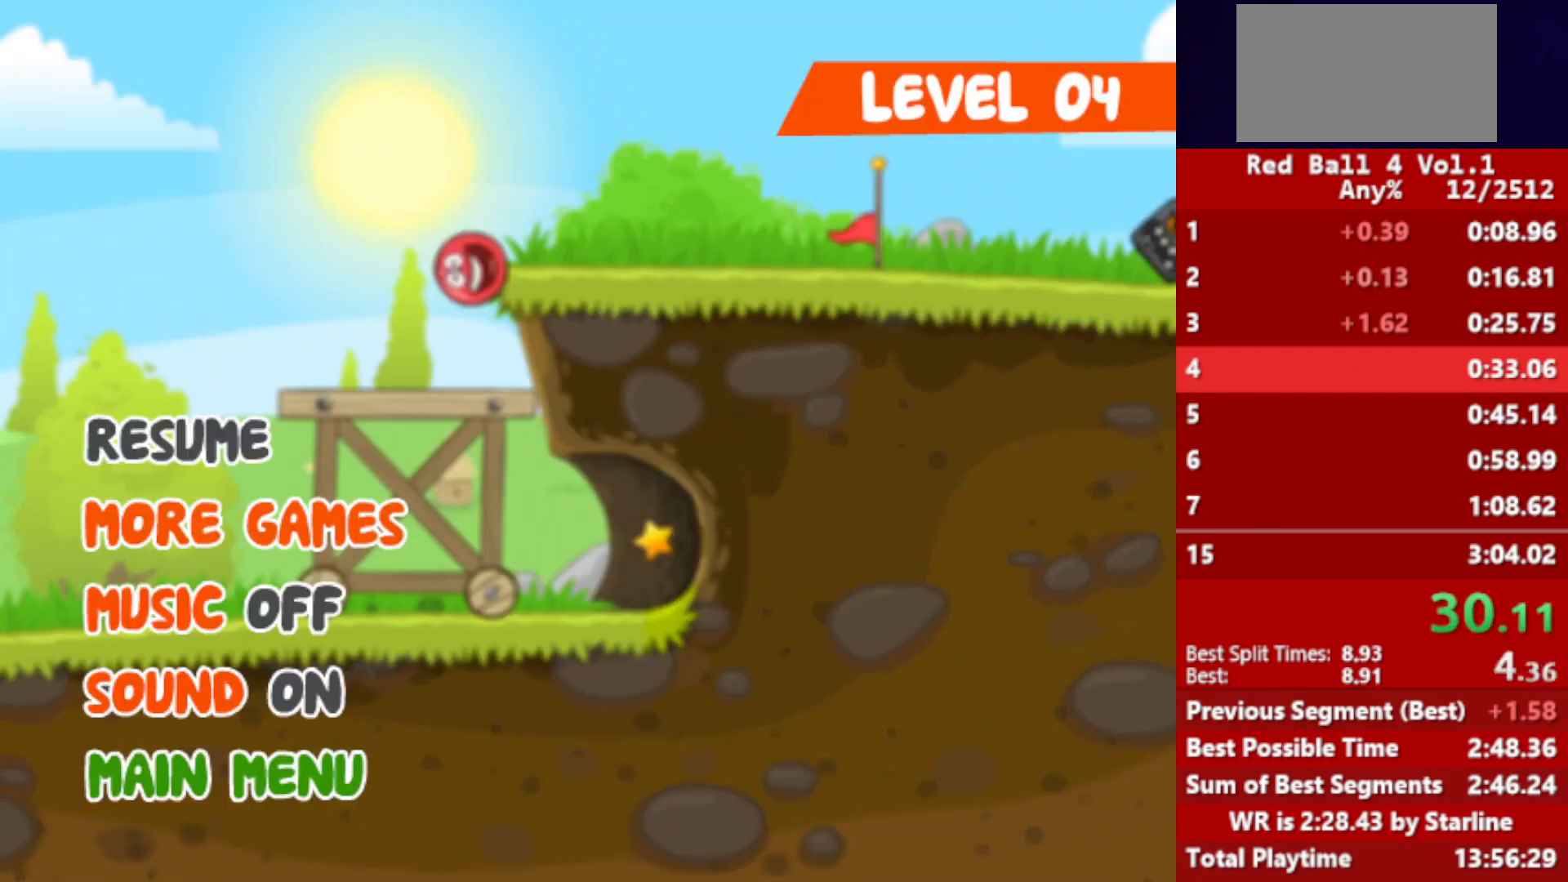
{"keys": ["right"], "events": []}
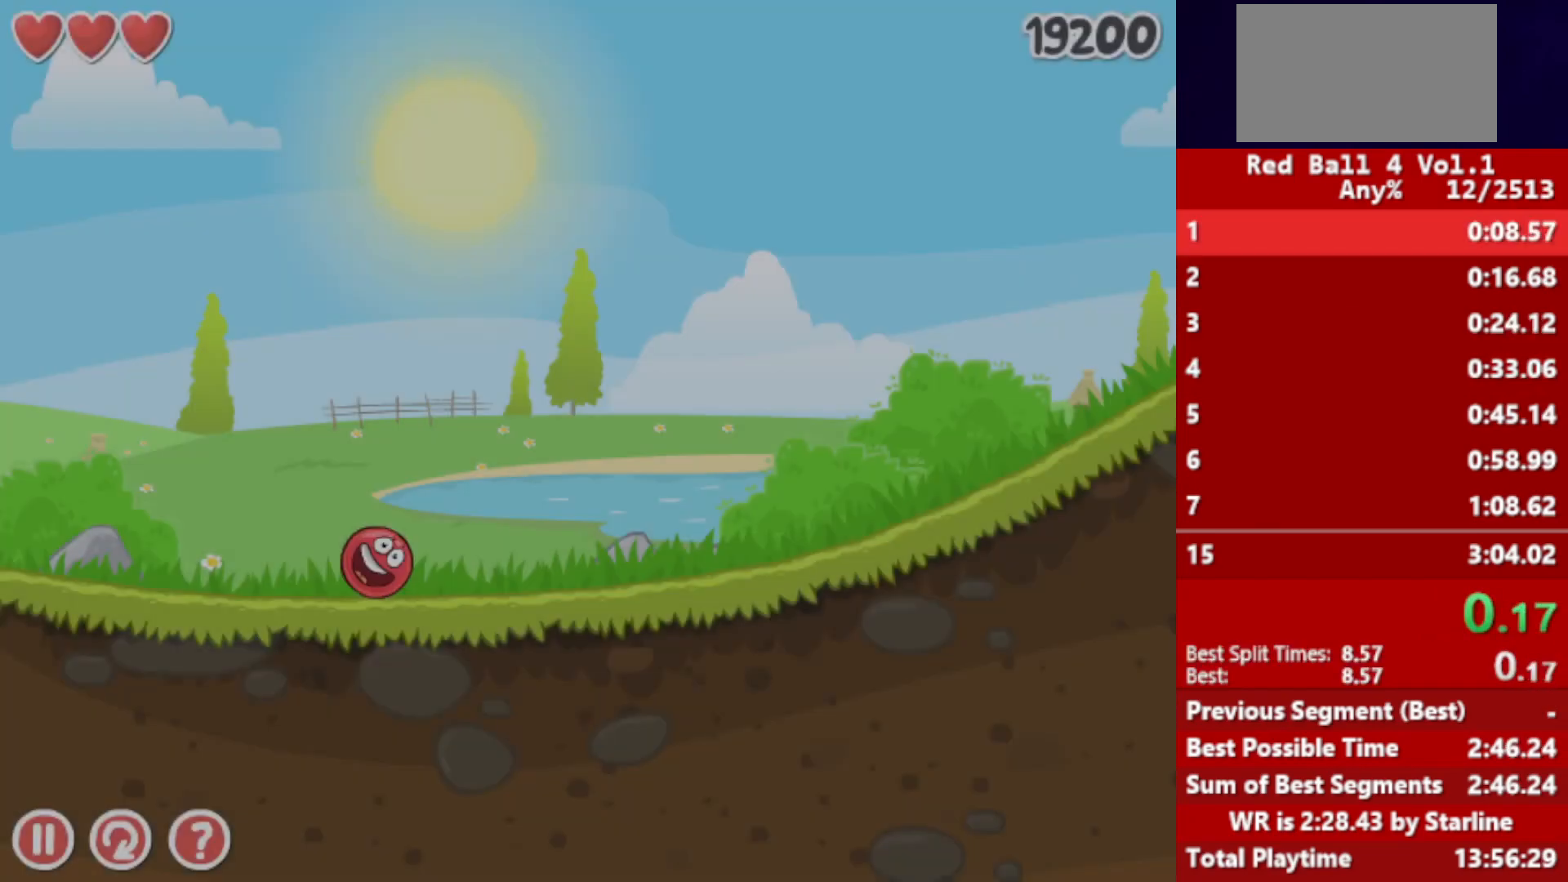
{"keys": ["right"], "events": []}
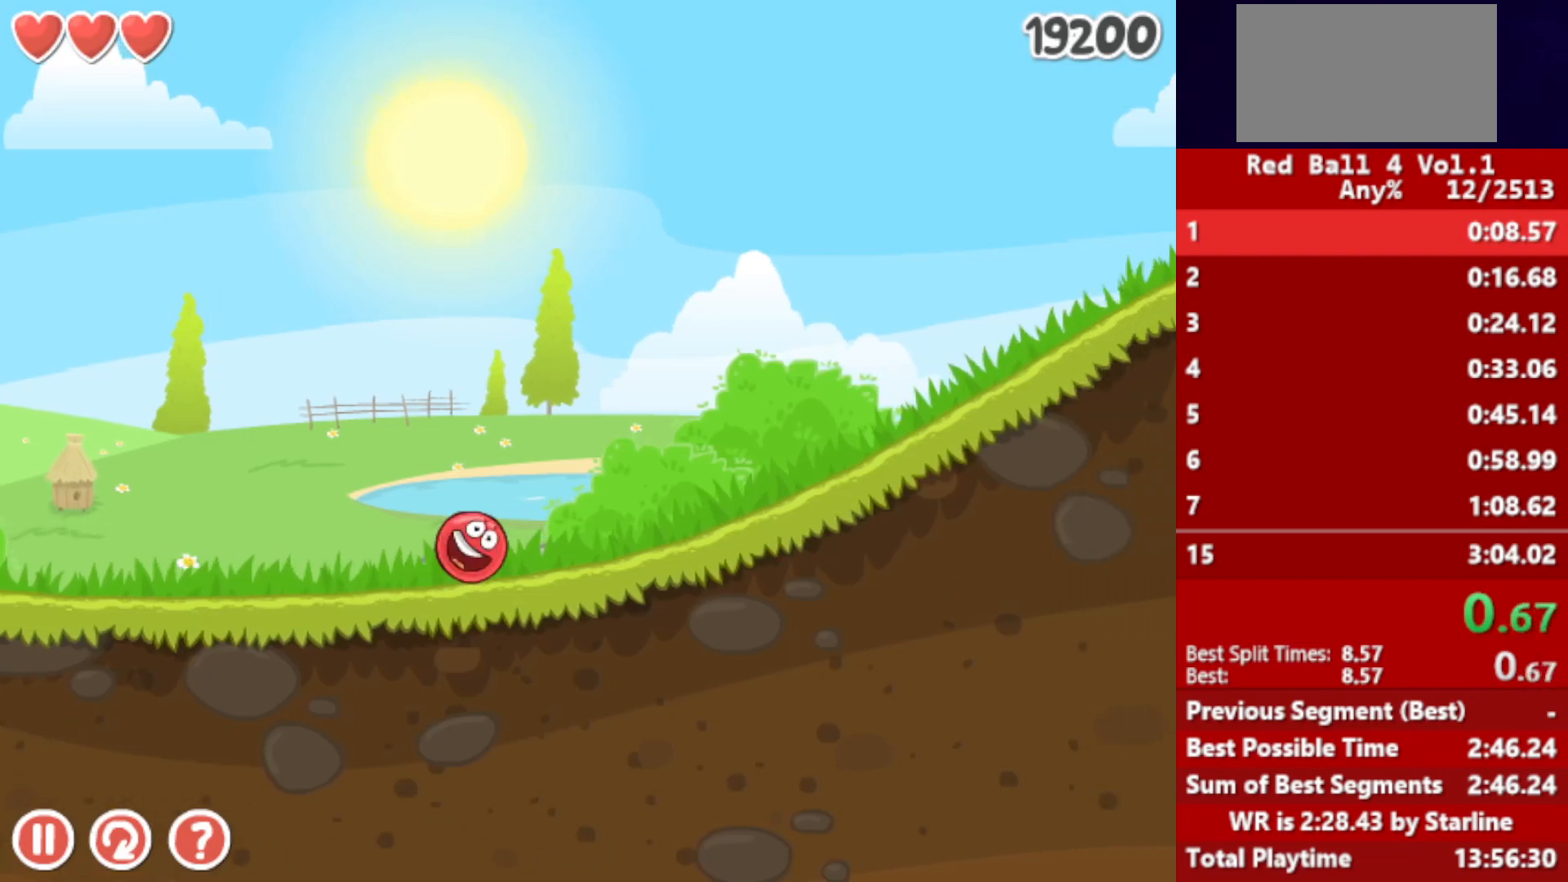
{"keys": ["right"], "events": []}
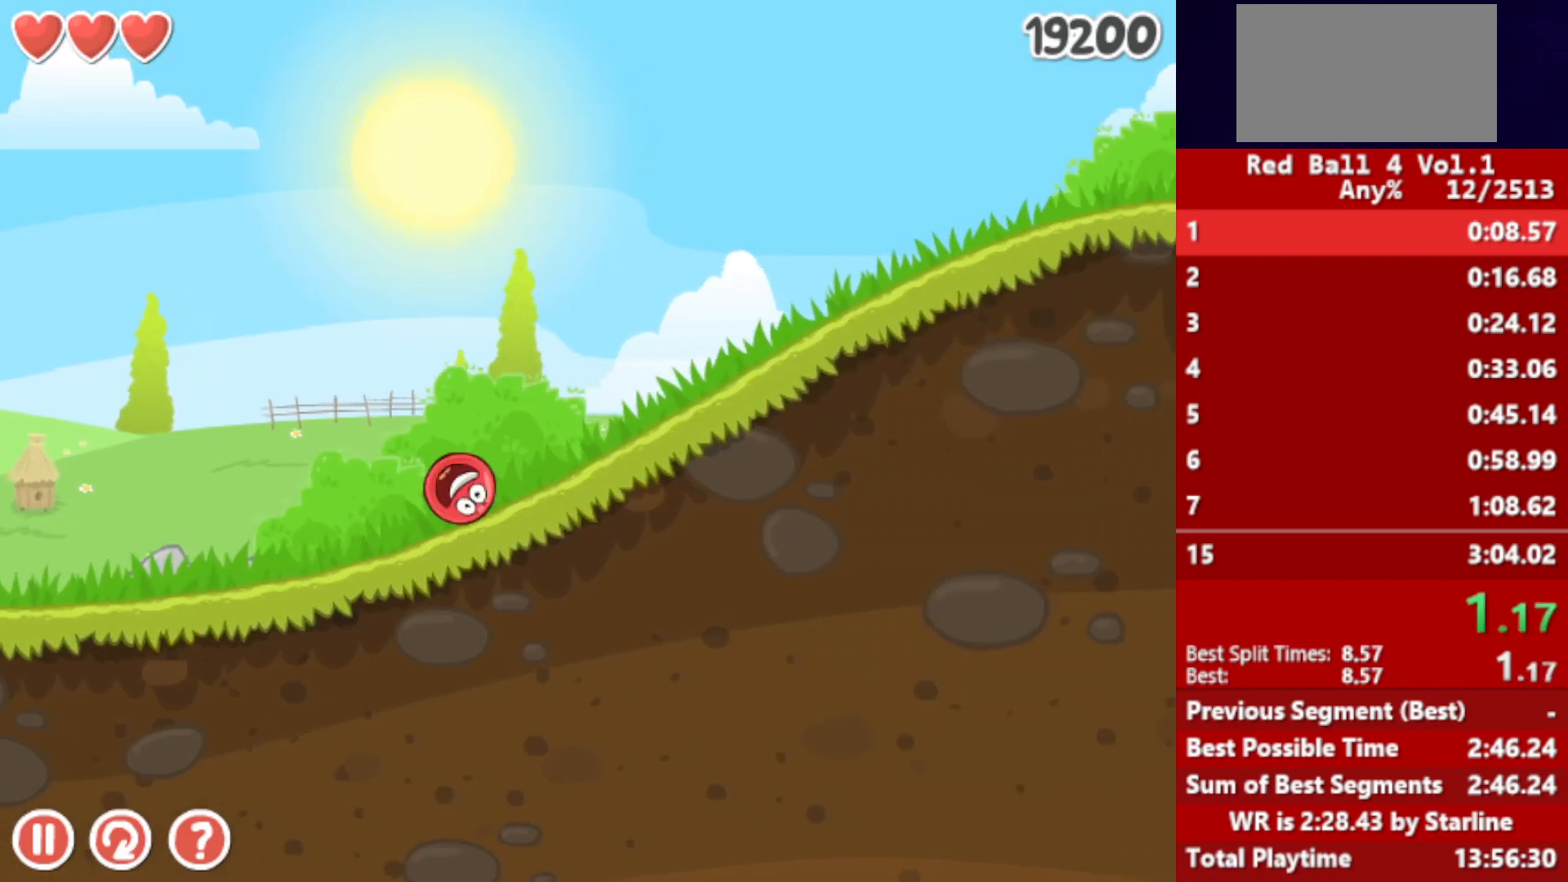
{"keys": ["right"], "events": []}
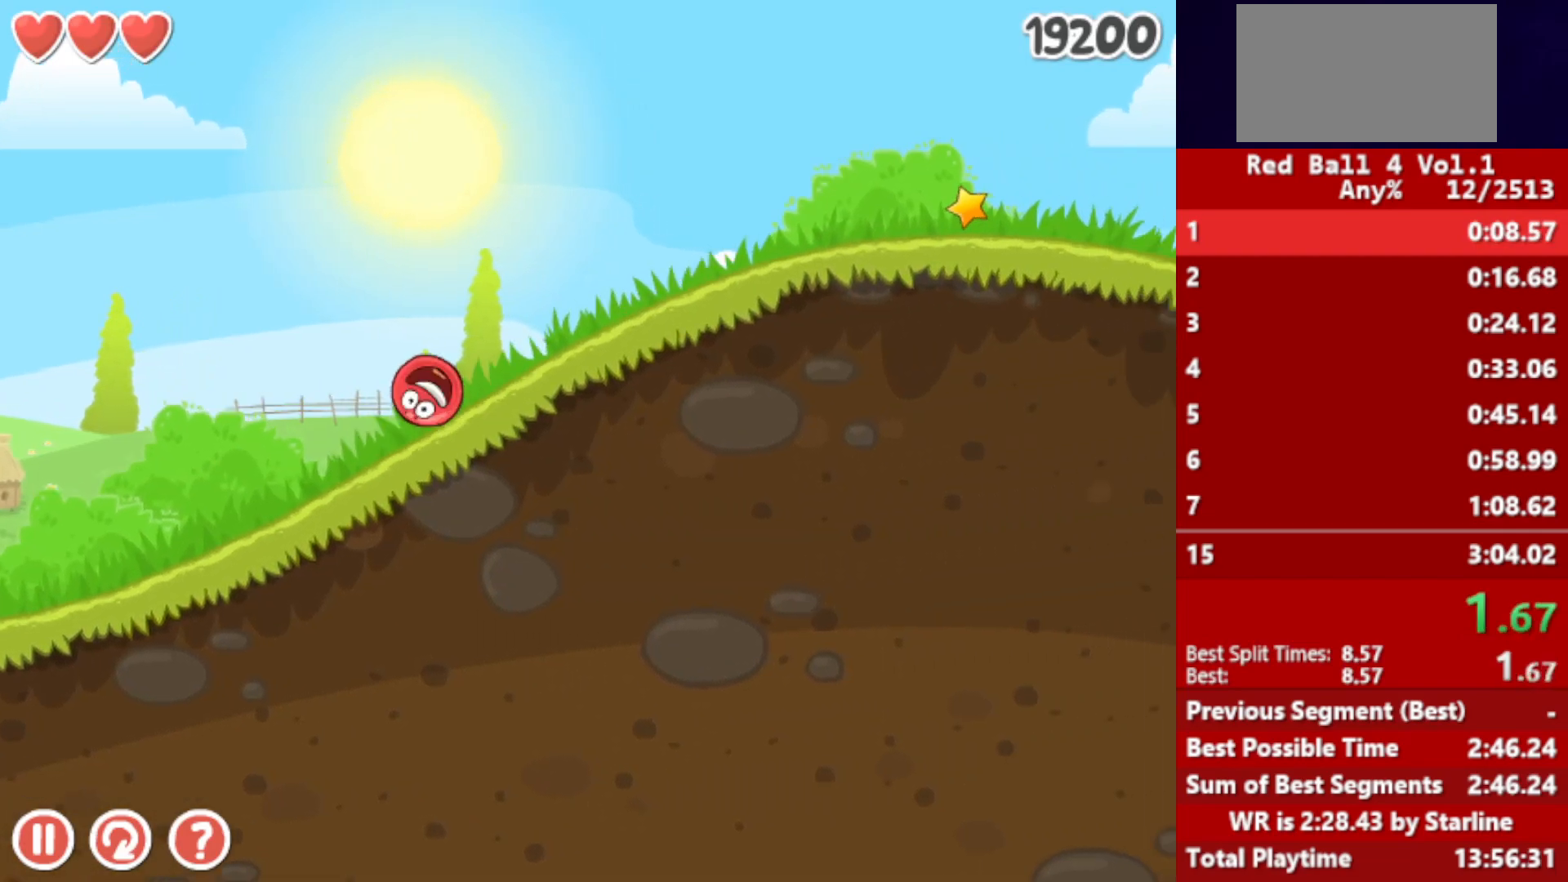
{"keys": ["right"], "events": []}
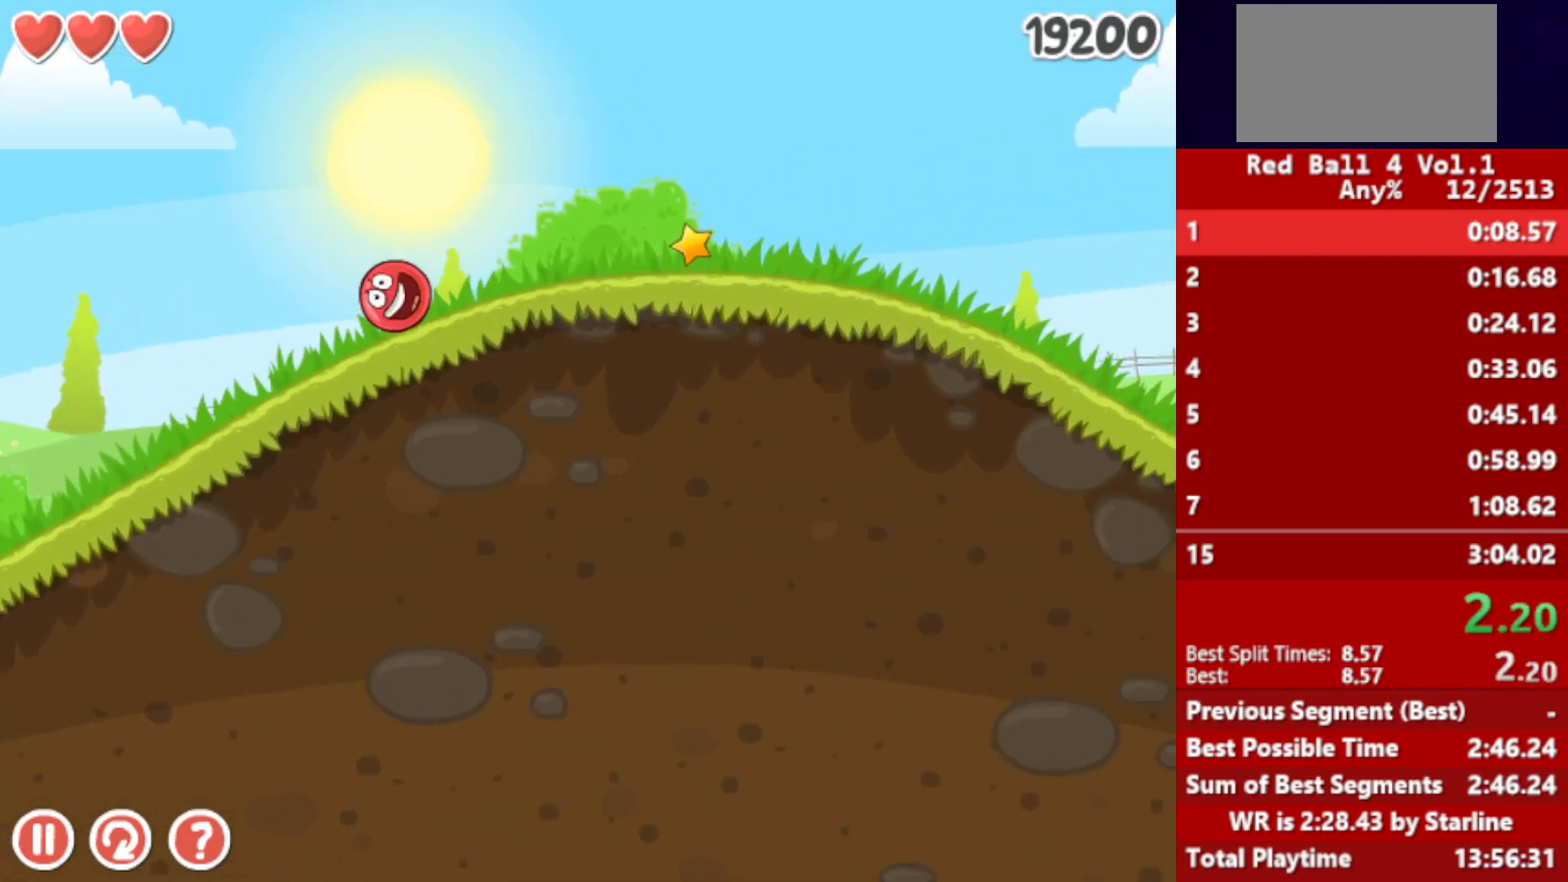
{"keys": ["right"], "events": []}
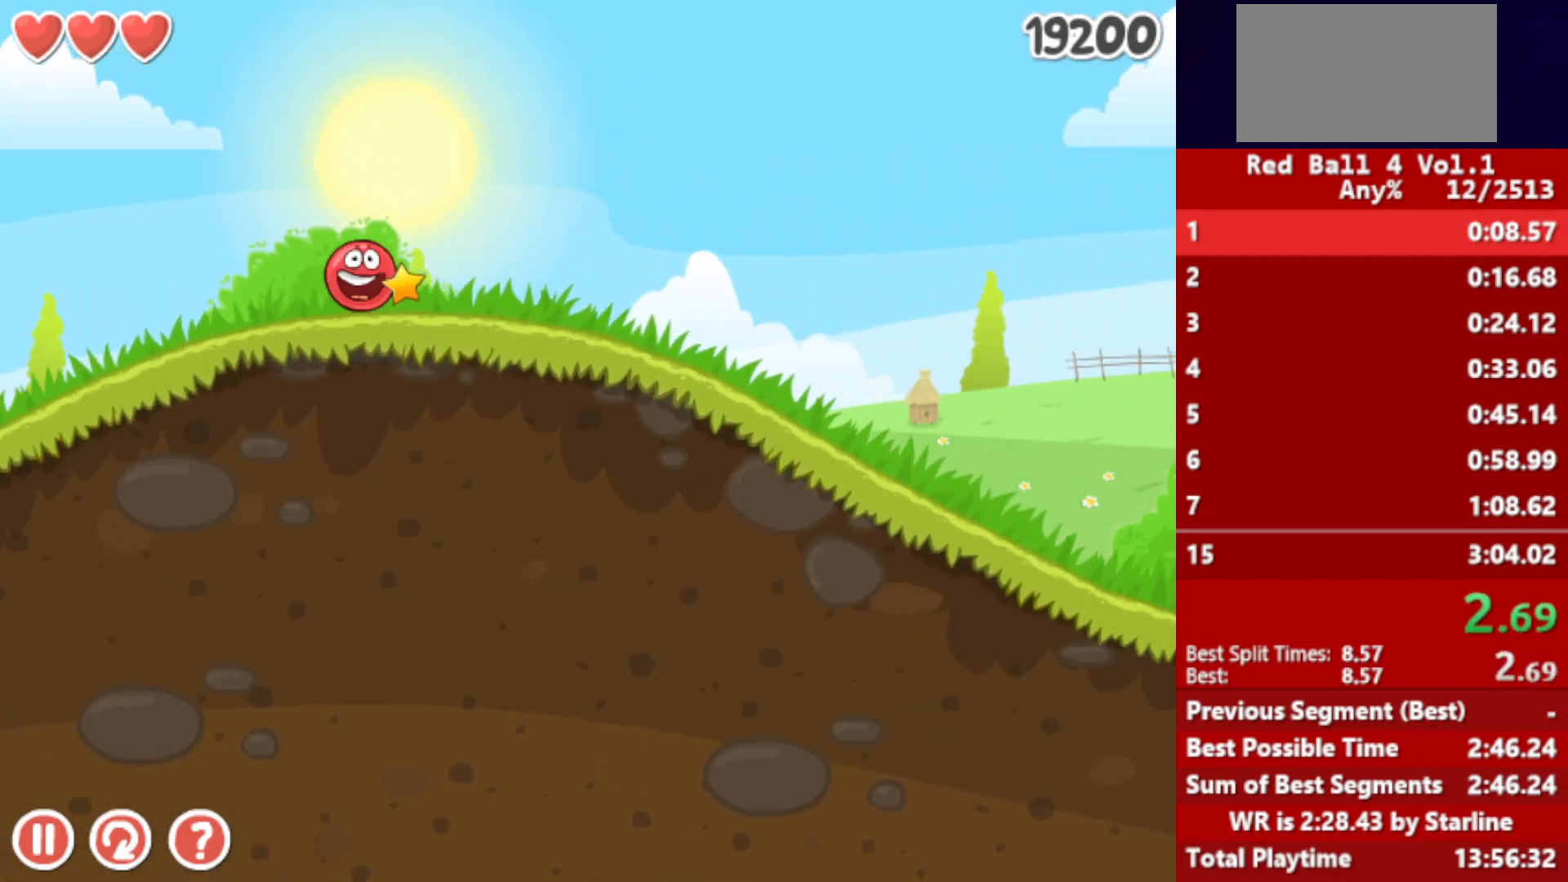
{"keys": ["right"], "events": []}
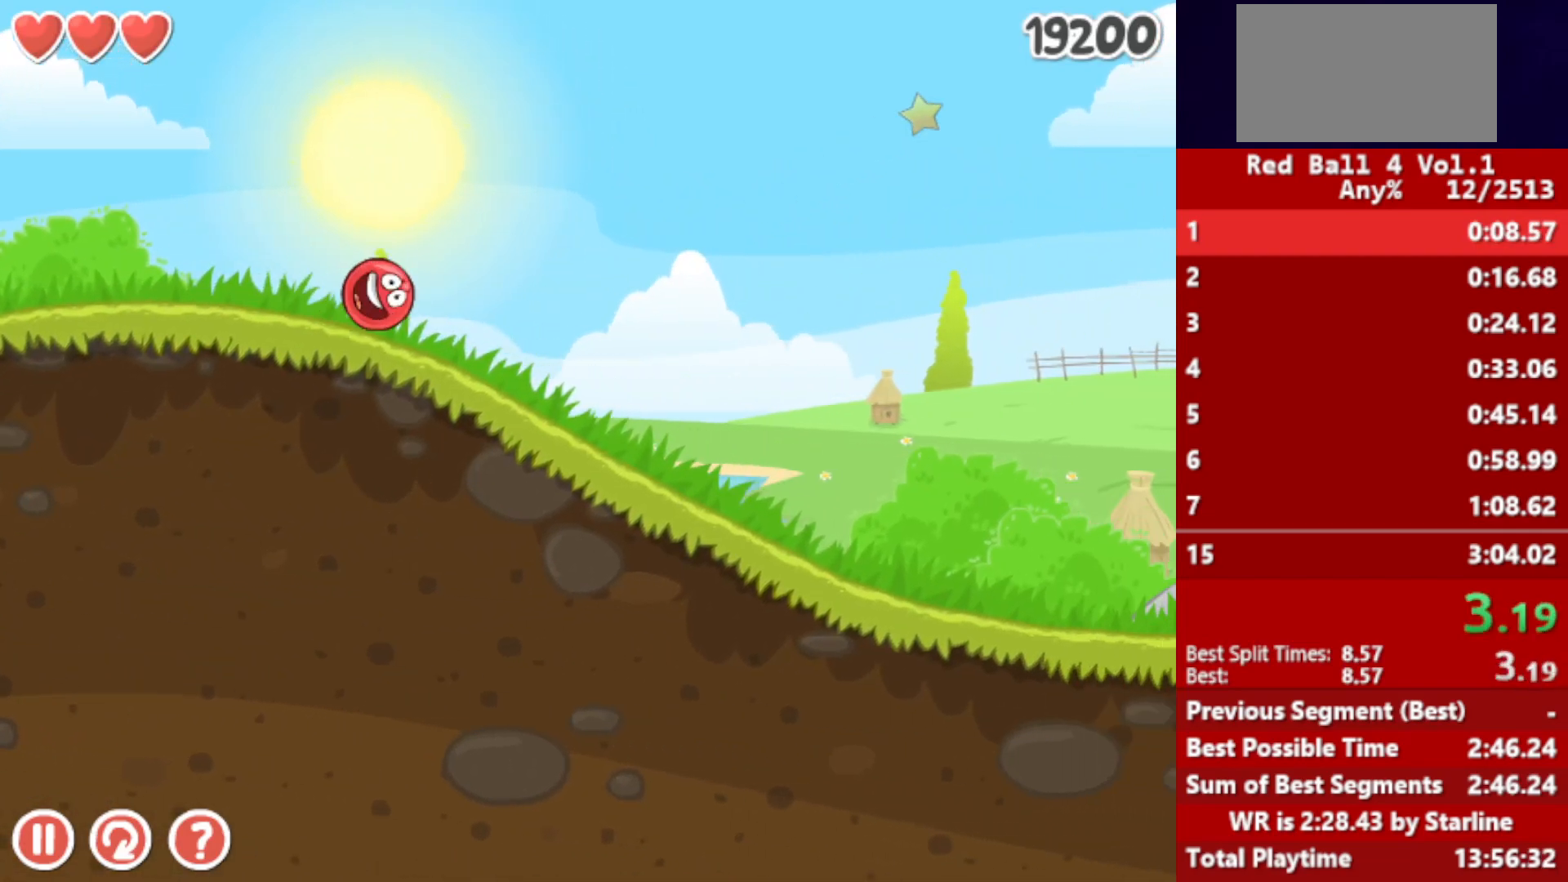
{"keys": ["right"], "events": []}
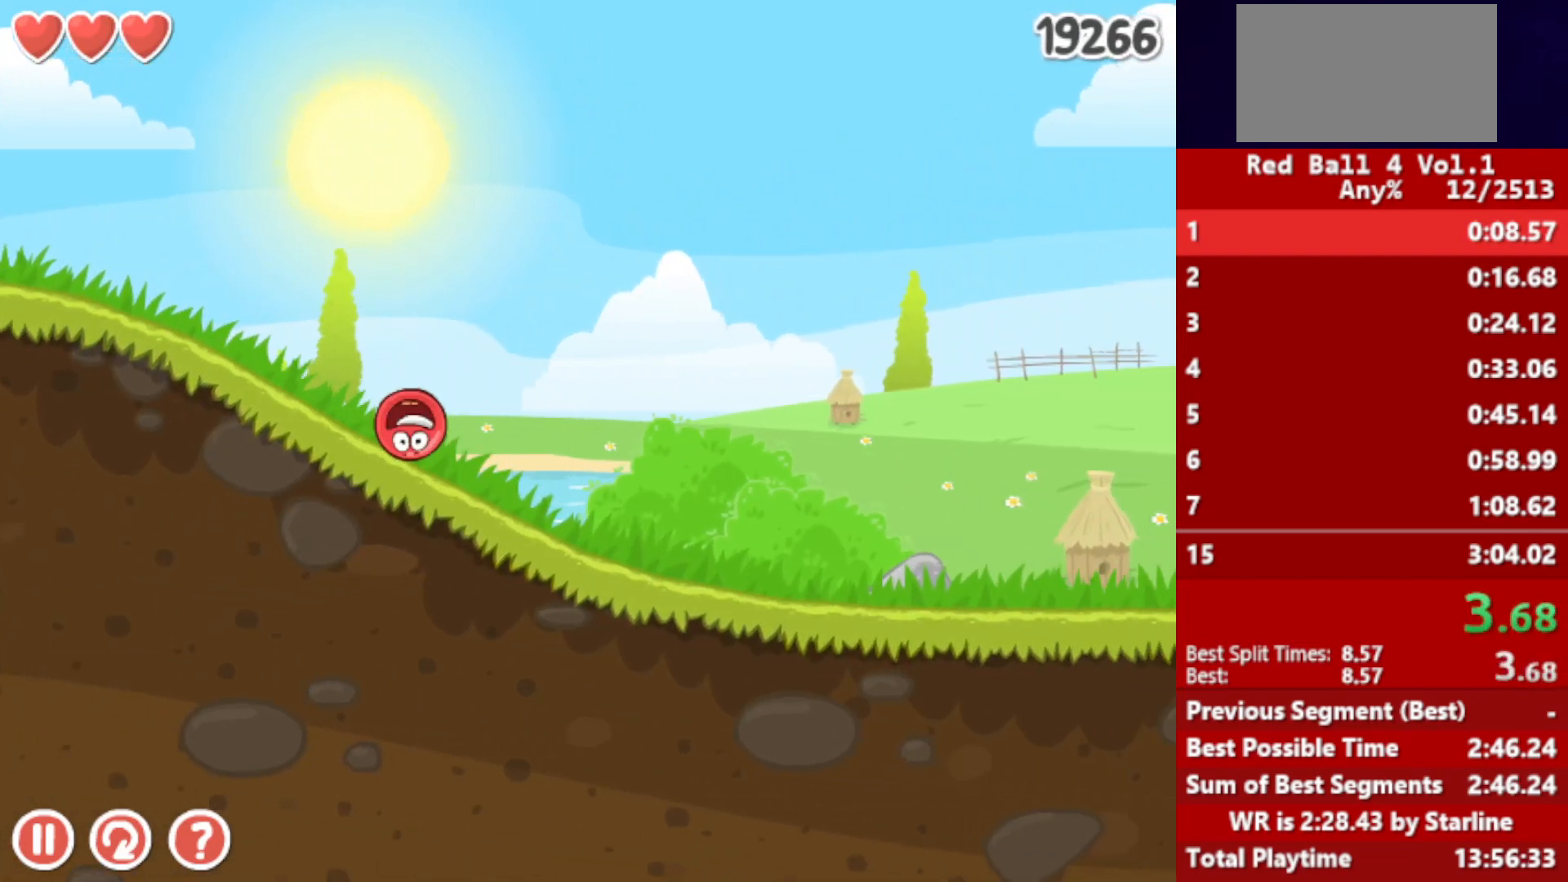
{"keys": ["right"], "events": []}
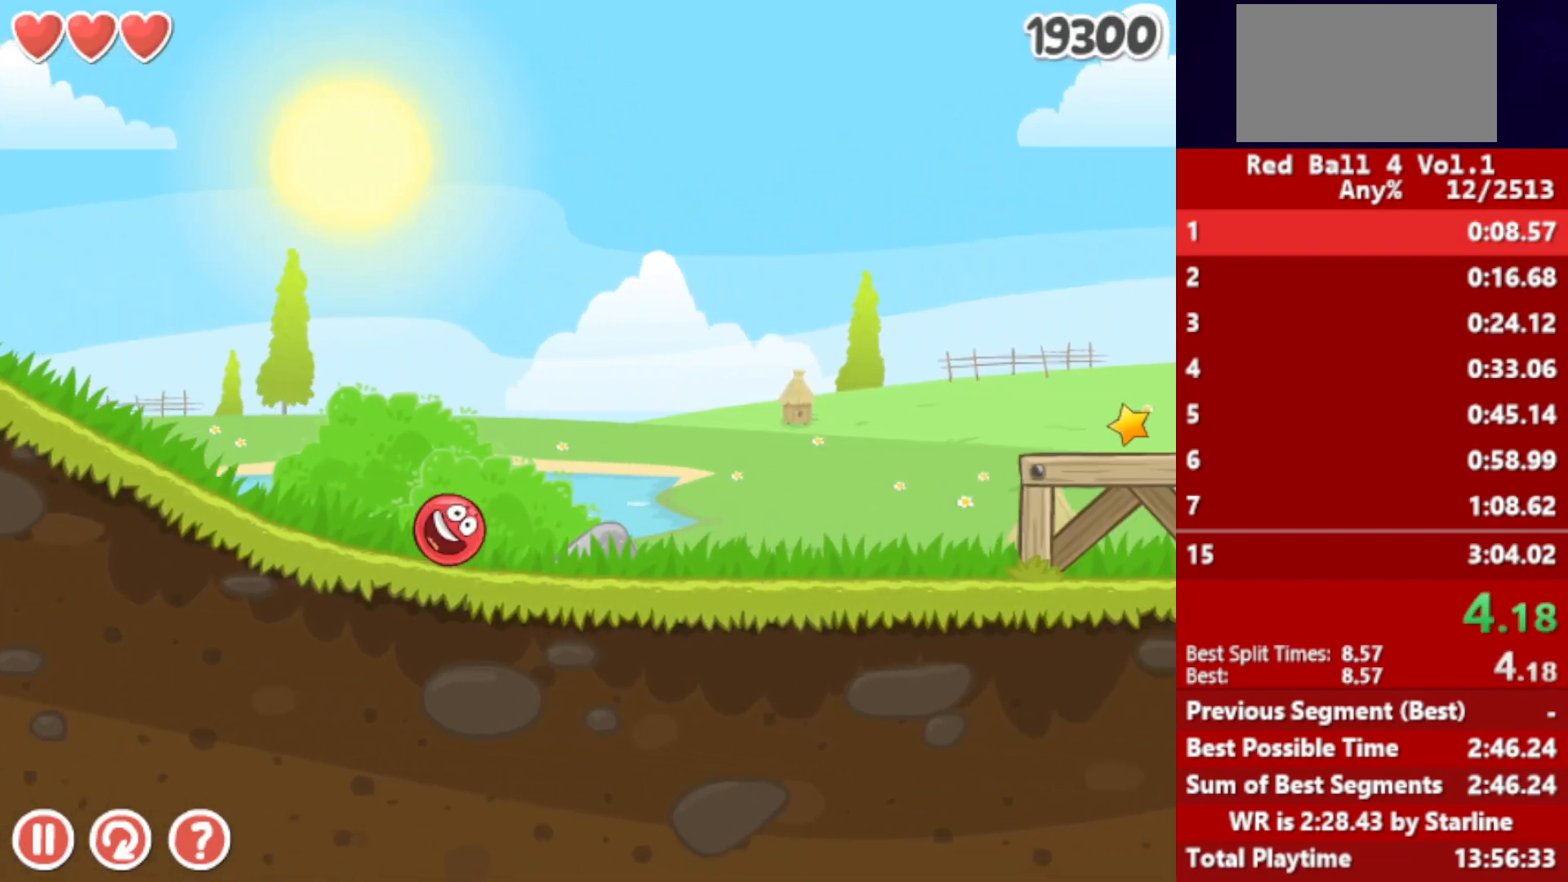
{"keys": ["right"], "events": [[267, "up", "down"], [283, "up", "up"], [367, "up", "down"], [383, "up", "up"], [433, "up", "down"], [483, "up", "up"]]}
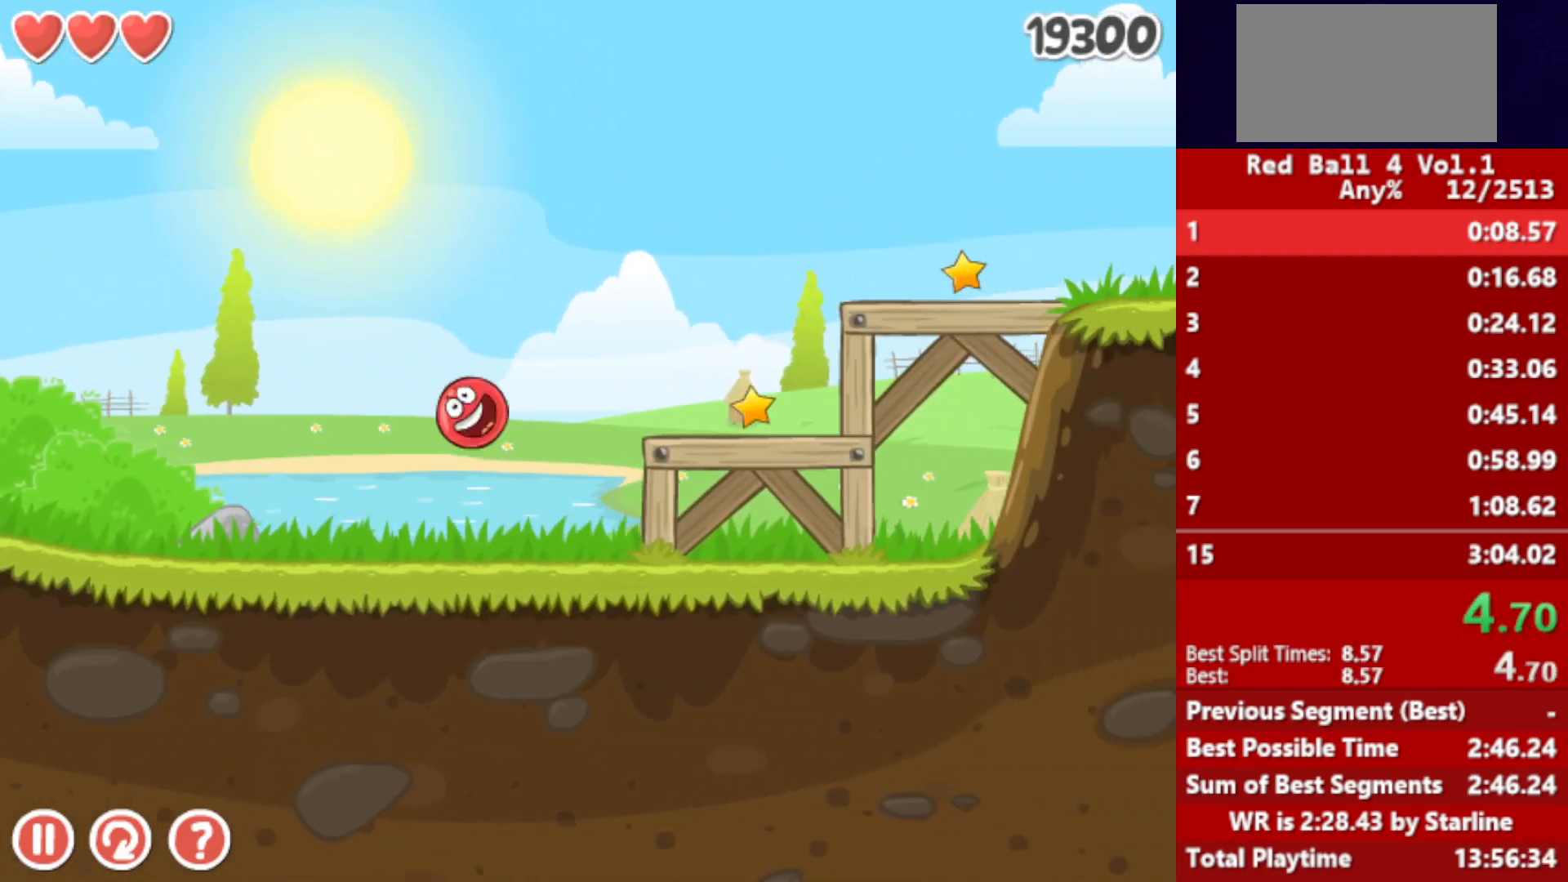
{"keys": ["right"], "events": [[33, "up", "down"], [83, "up", "up"], [150, "up", "down"], [183, "up", "up"]]}
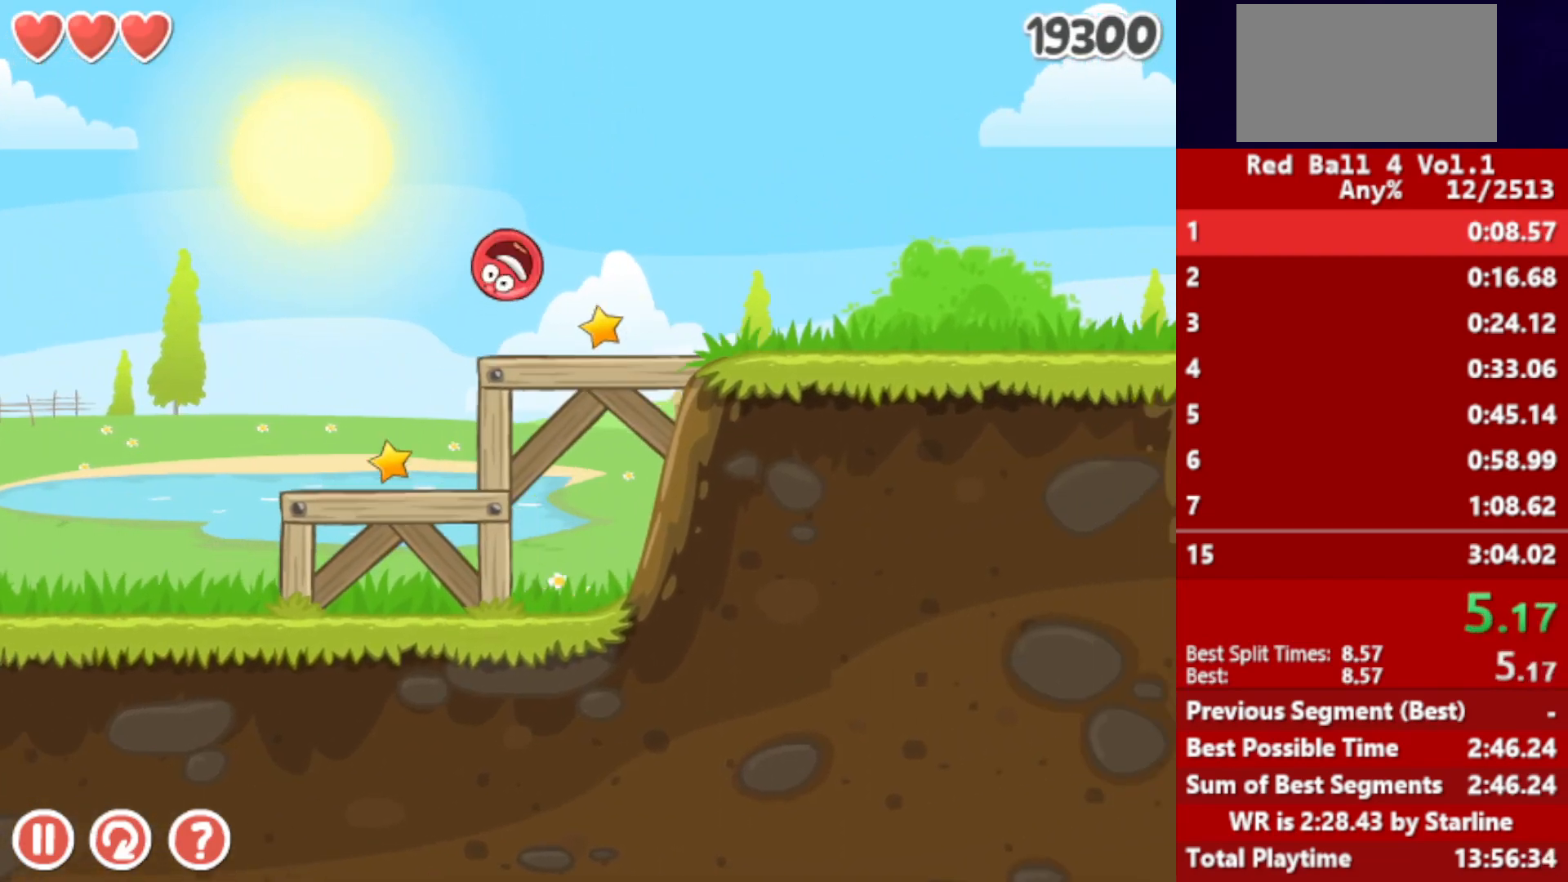
{"keys": ["right"], "events": []}
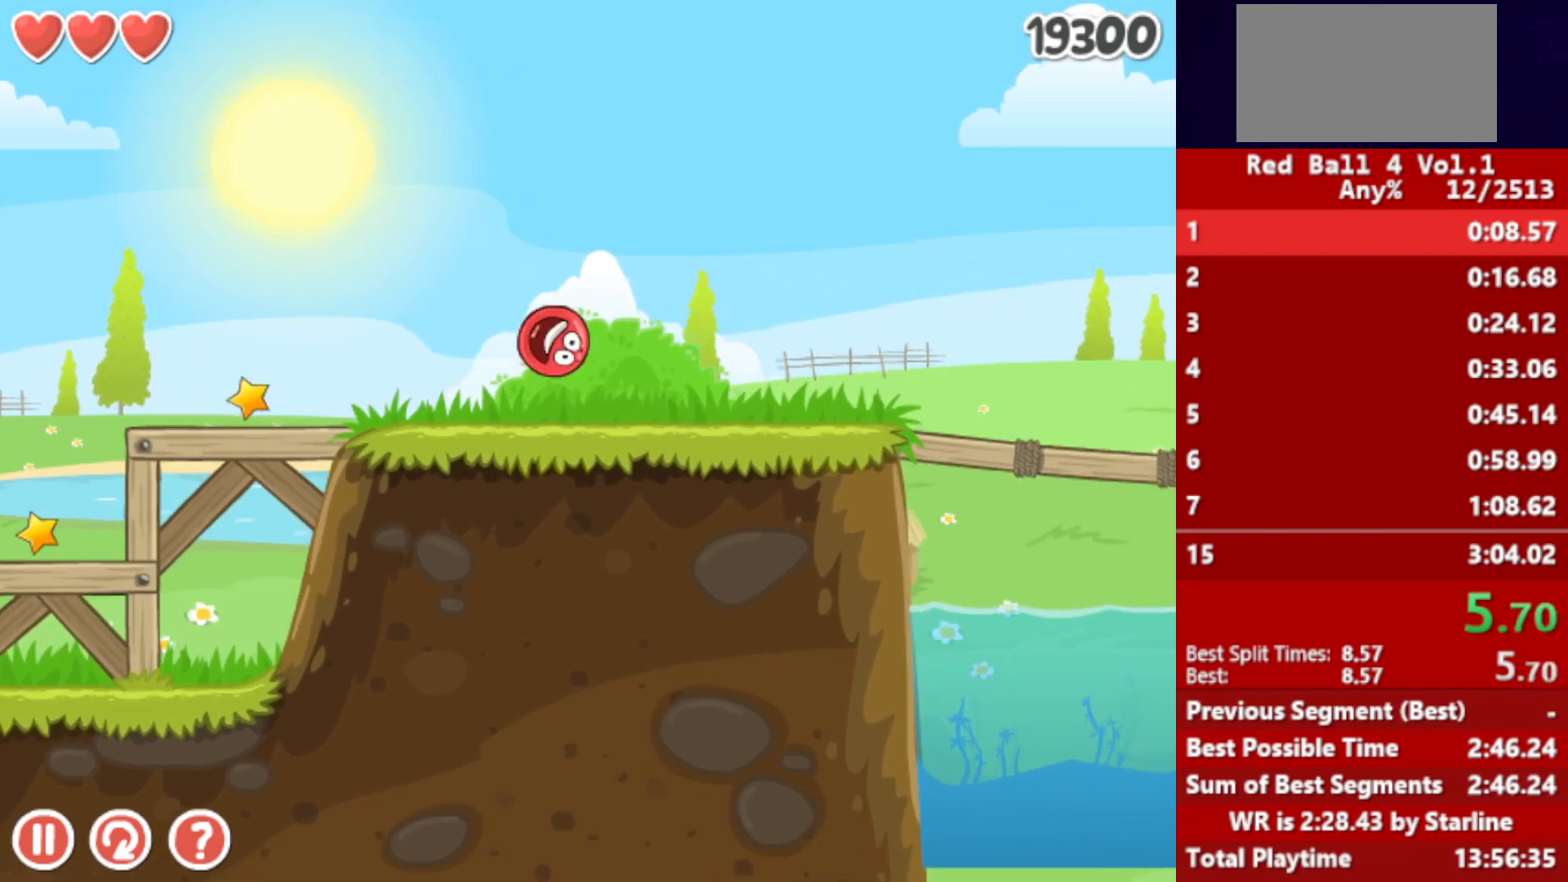
{"keys": ["right", "up"], "events": [[317, "up", "down"]]}
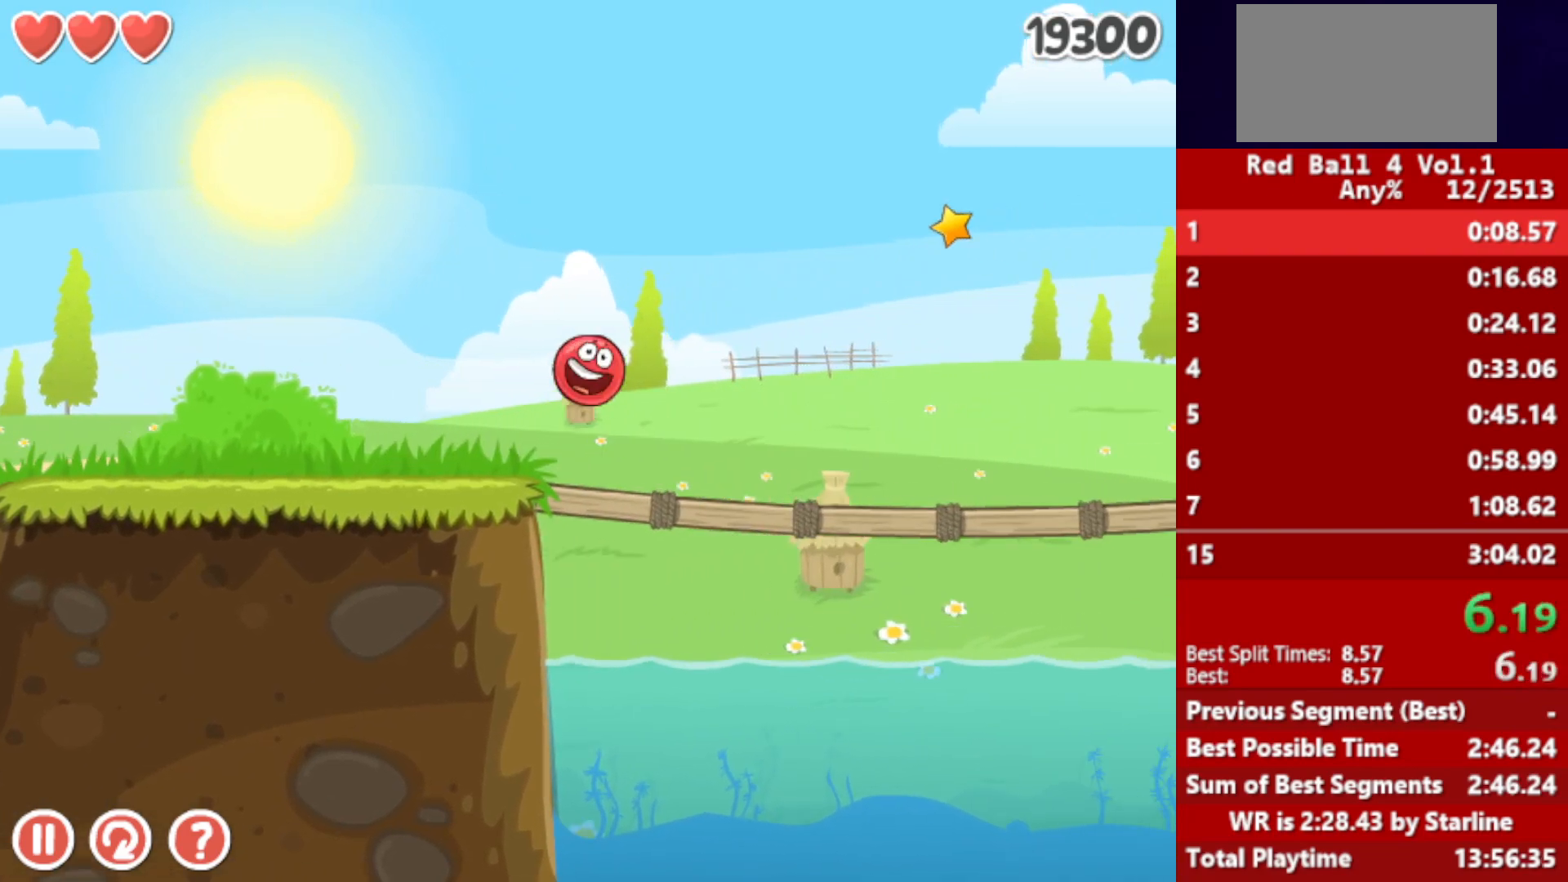
{"keys": ["right", "up"], "events": []}
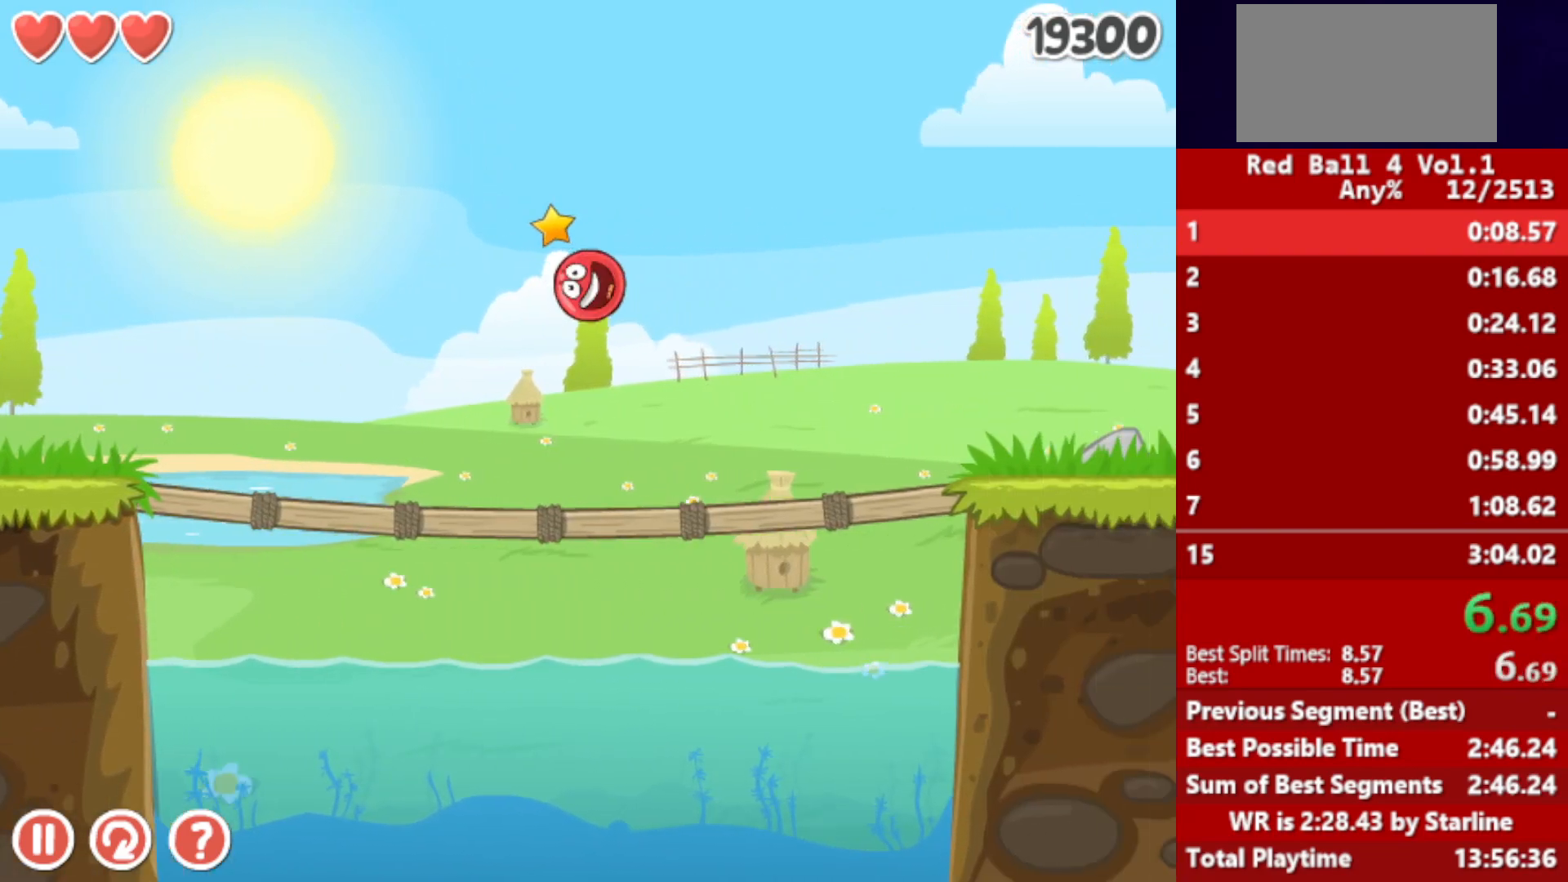
{"keys": ["right"], "events": [[367, "up", "up"]]}
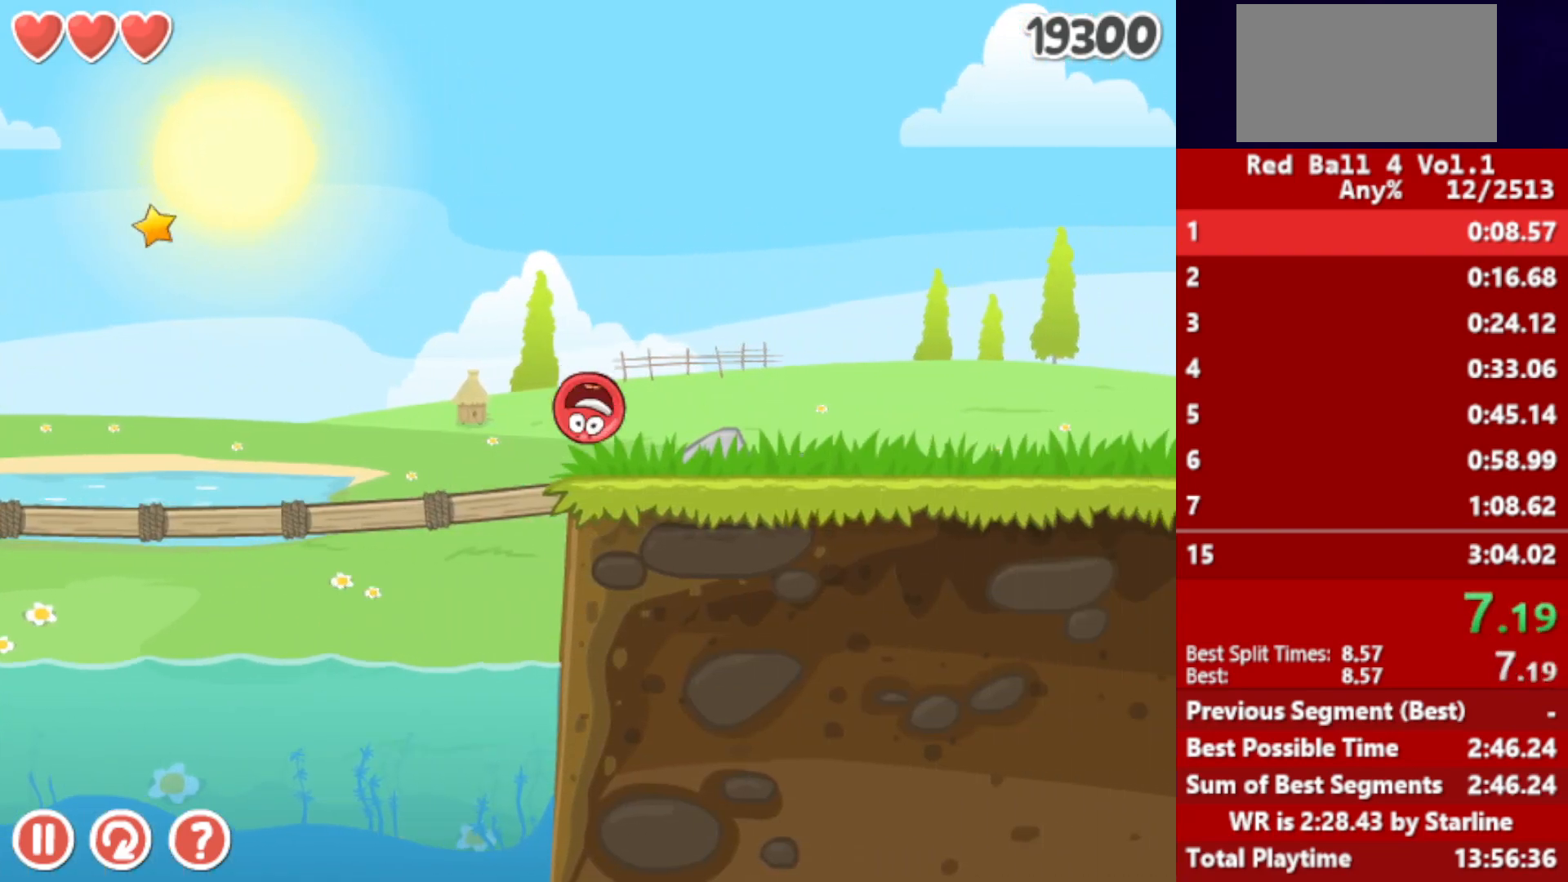
{"keys": ["right", "up"], "events": [[133, "up", "down"], [150, "up", "up"], [217, "up", "down"], [233, "up", "up"], [300, "up", "down"], [333, "up", "up"], [400, "up", "down"], [450, "up", "up"], [500, "up", "down"]]}
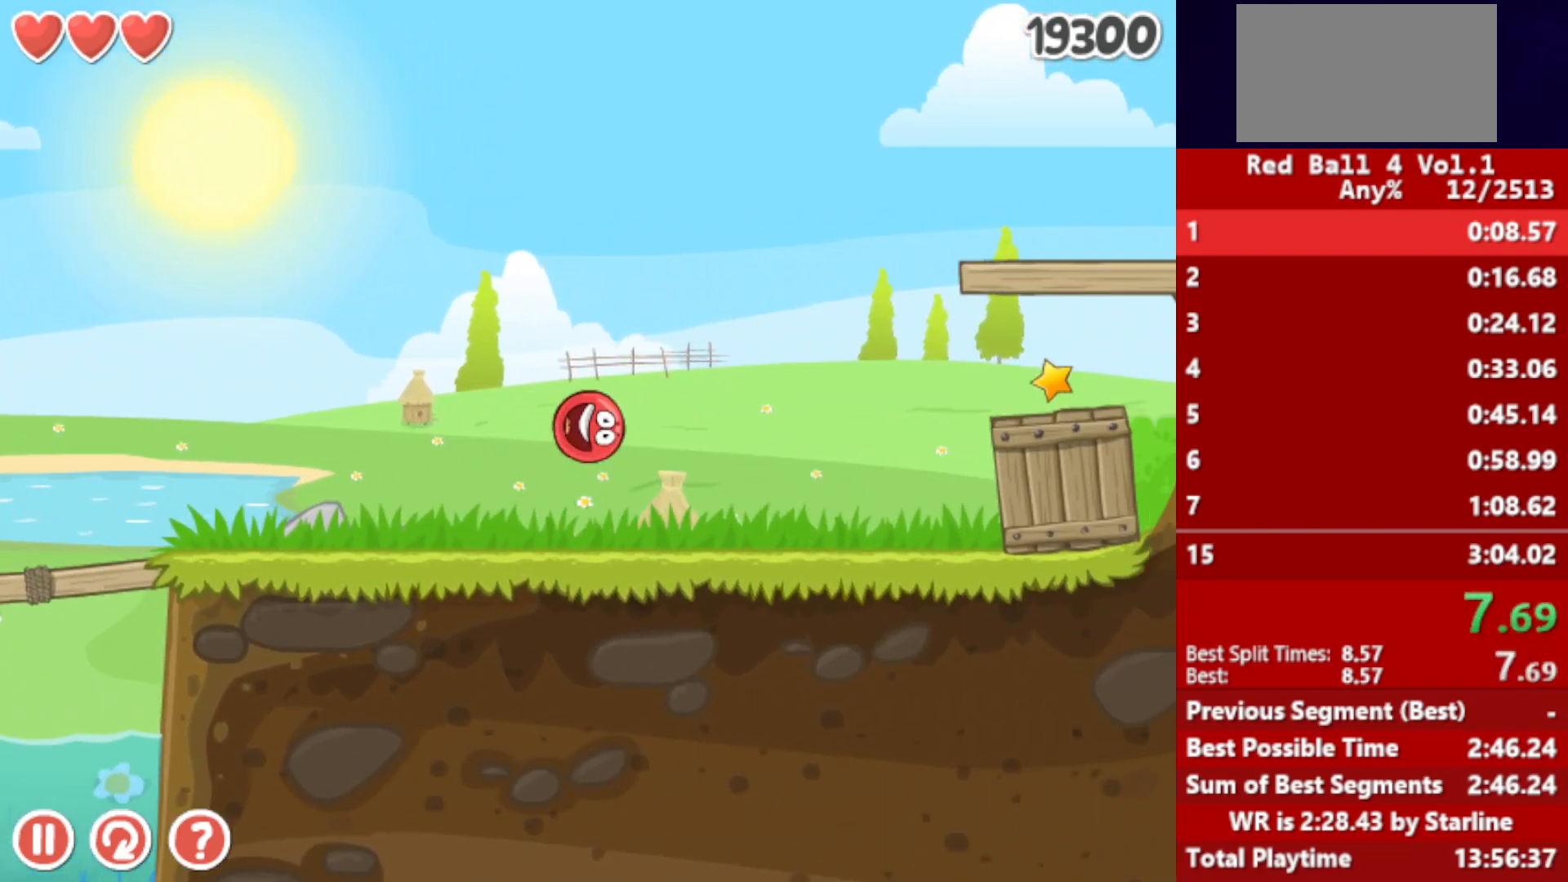
{"keys": ["right"], "events": [[50, "up", "up"], [100, "up", "down"], [167, "up", "up"], [217, "up", "down"], [267, "up", "up"], [317, "up", "down"], [367, "up", "up"]]}
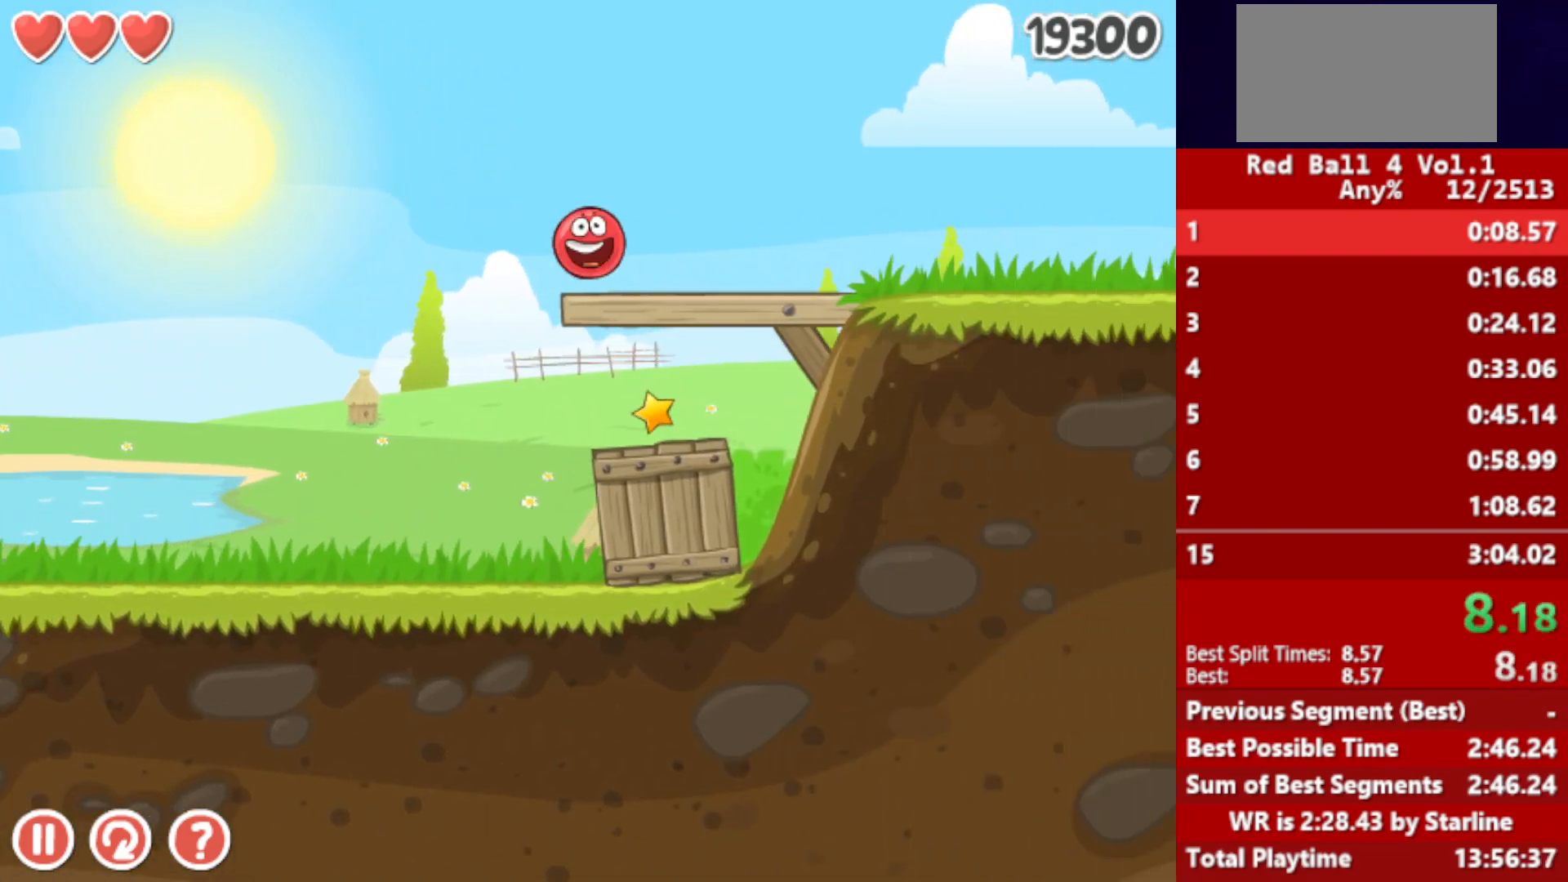
{"keys": ["right"], "events": []}
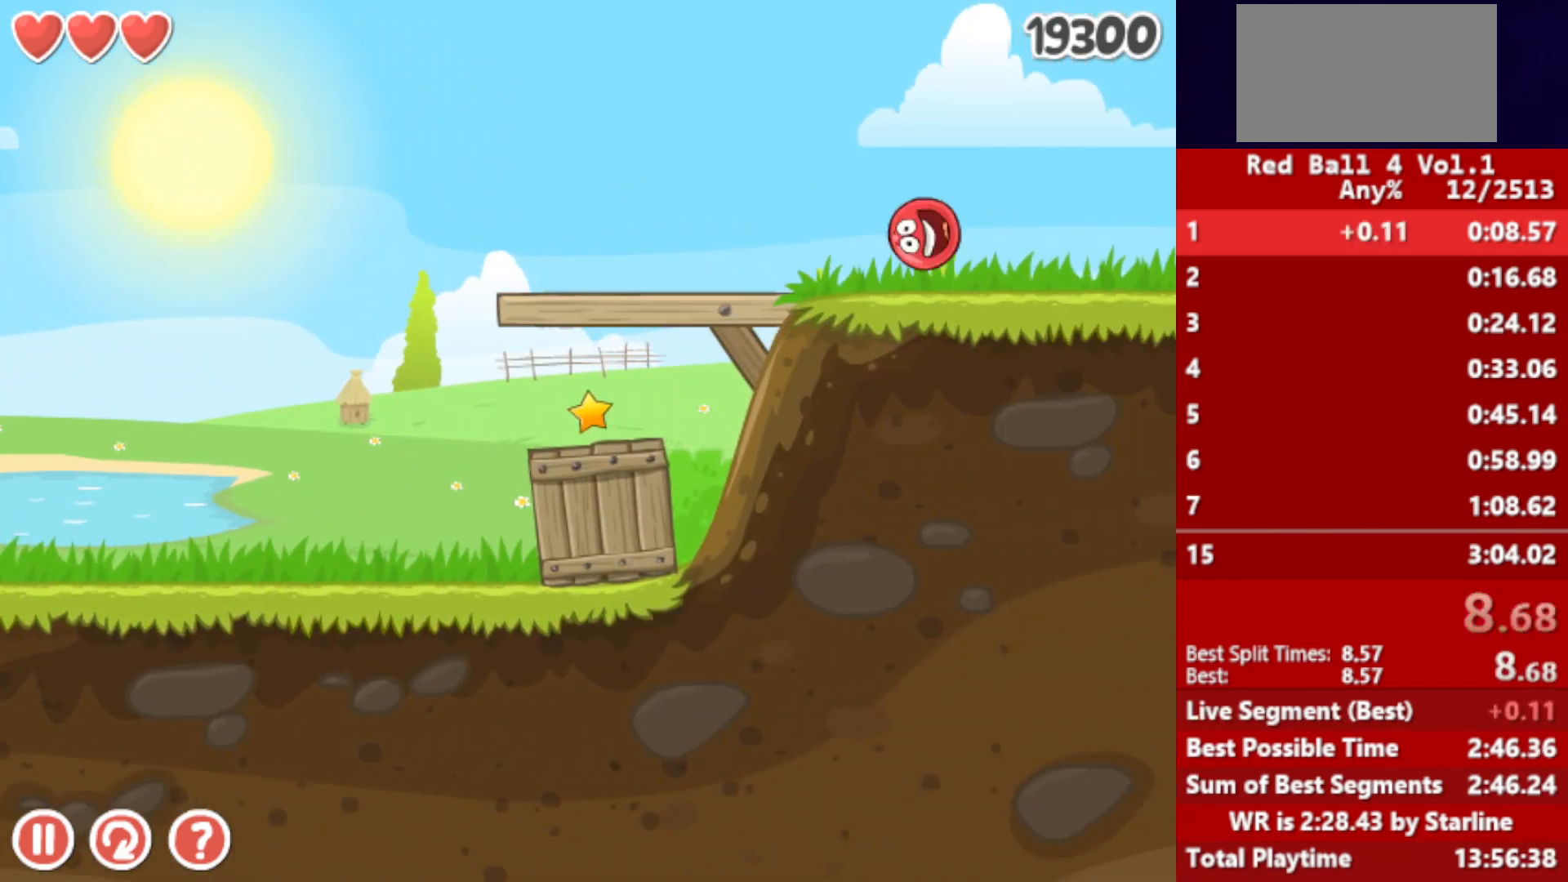
{"keys": ["right"], "events": []}